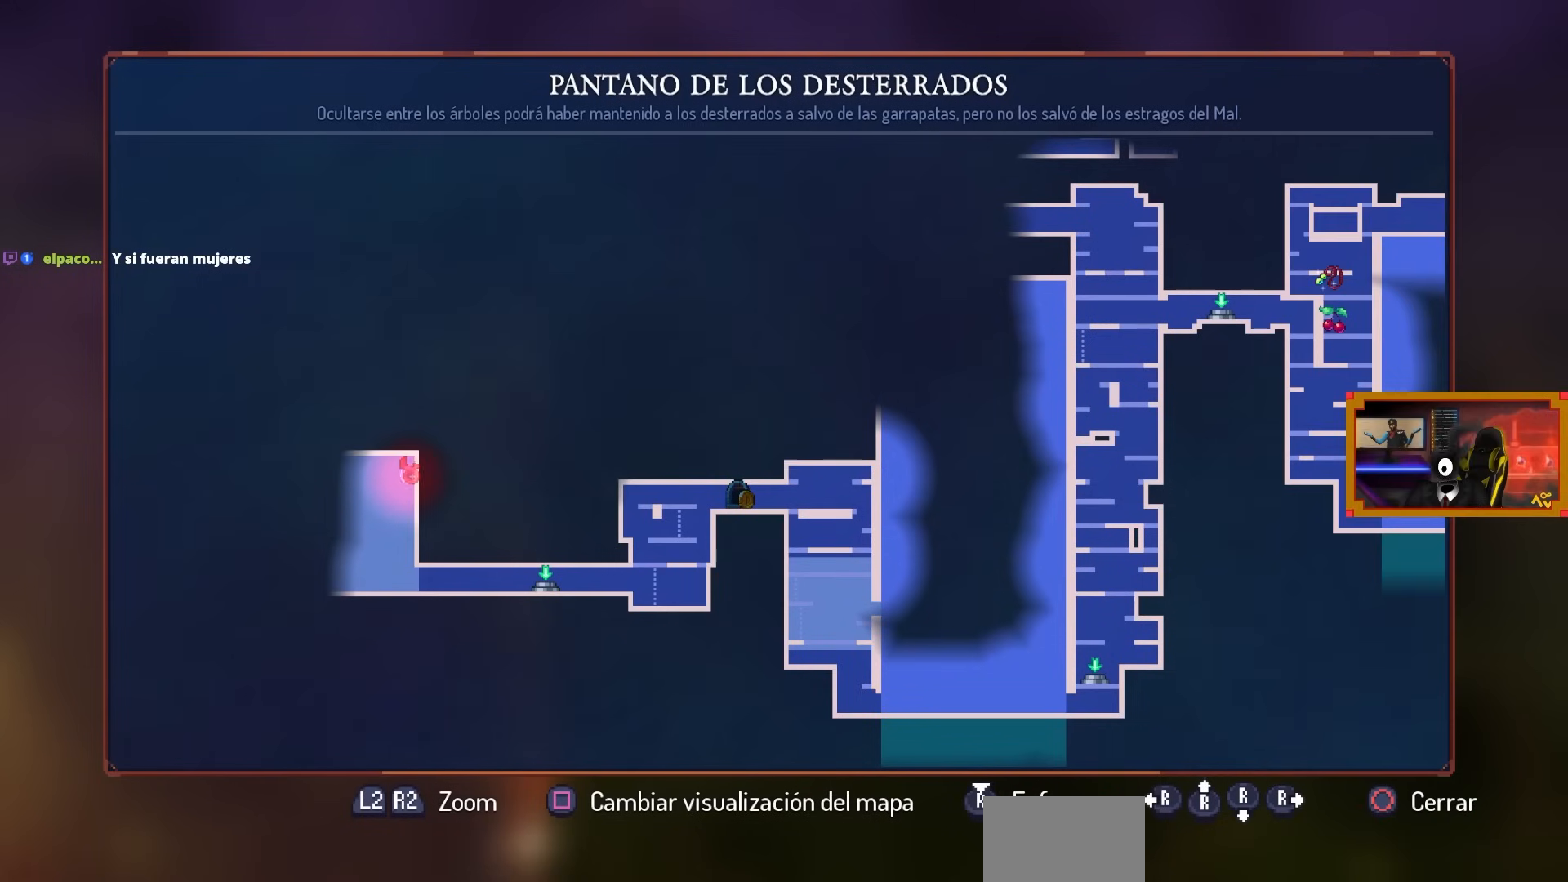
Gameplay with a controller (PlayStation layout); each line is a JSON object with the inputs held at the frame after it. "events" lists button and stick changes between this image and that frame as [ms after this image, input, new state], when the widget could be followed in between.
{"buttons": [], "left_stick": "center", "right_stick": "center", "events": []}
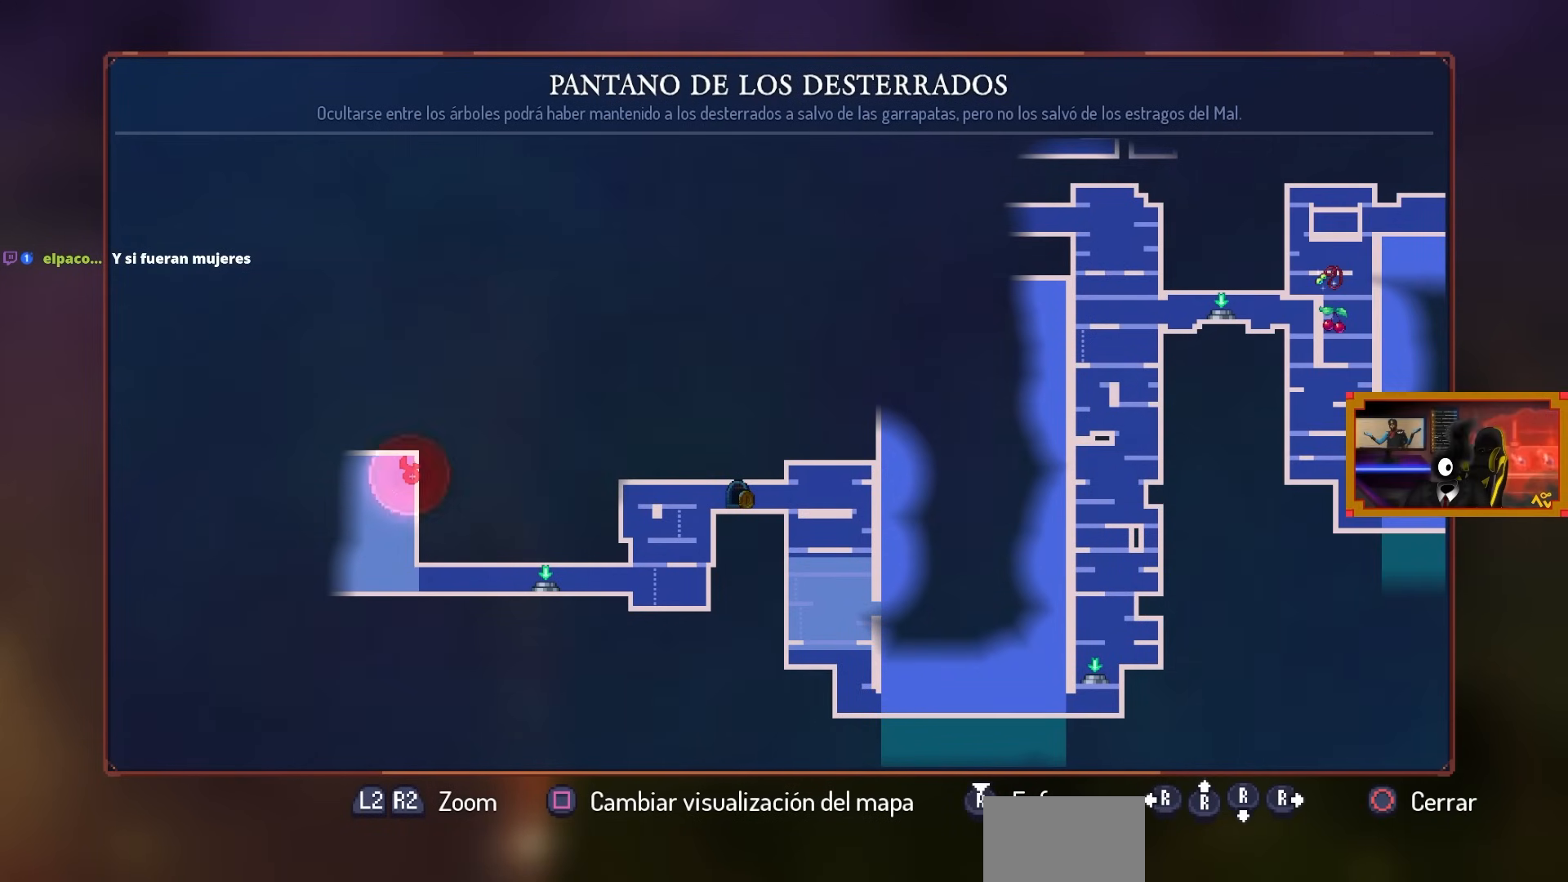
{"buttons": ["CROSS", "DPAD_LEFT"], "left_stick": "center", "right_stick": "center", "events": [[217, "CROSS", "down"], [217, "DPAD_LEFT", "down"], [233, "CROSS", "up"], [467, "CROSS", "down"]]}
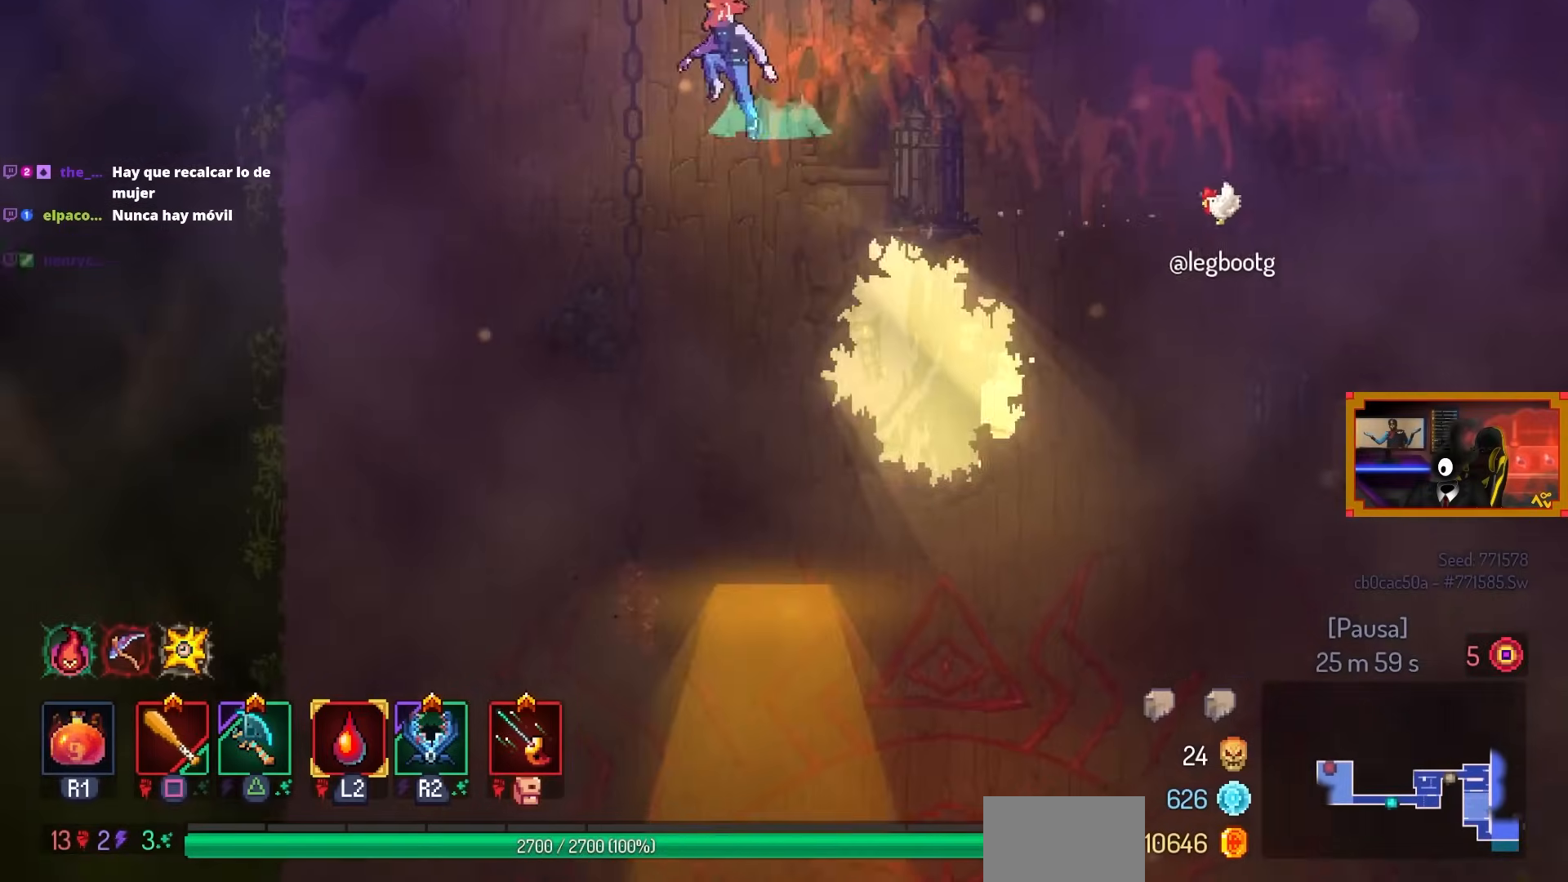
{"buttons": ["L3"], "left_stick": "down", "right_stick": "center", "events": [[117, "CROSS", "up"], [250, "DPAD_LEFT", "up"], [400, "left_stick", "down"], [433, "L3", "down"]]}
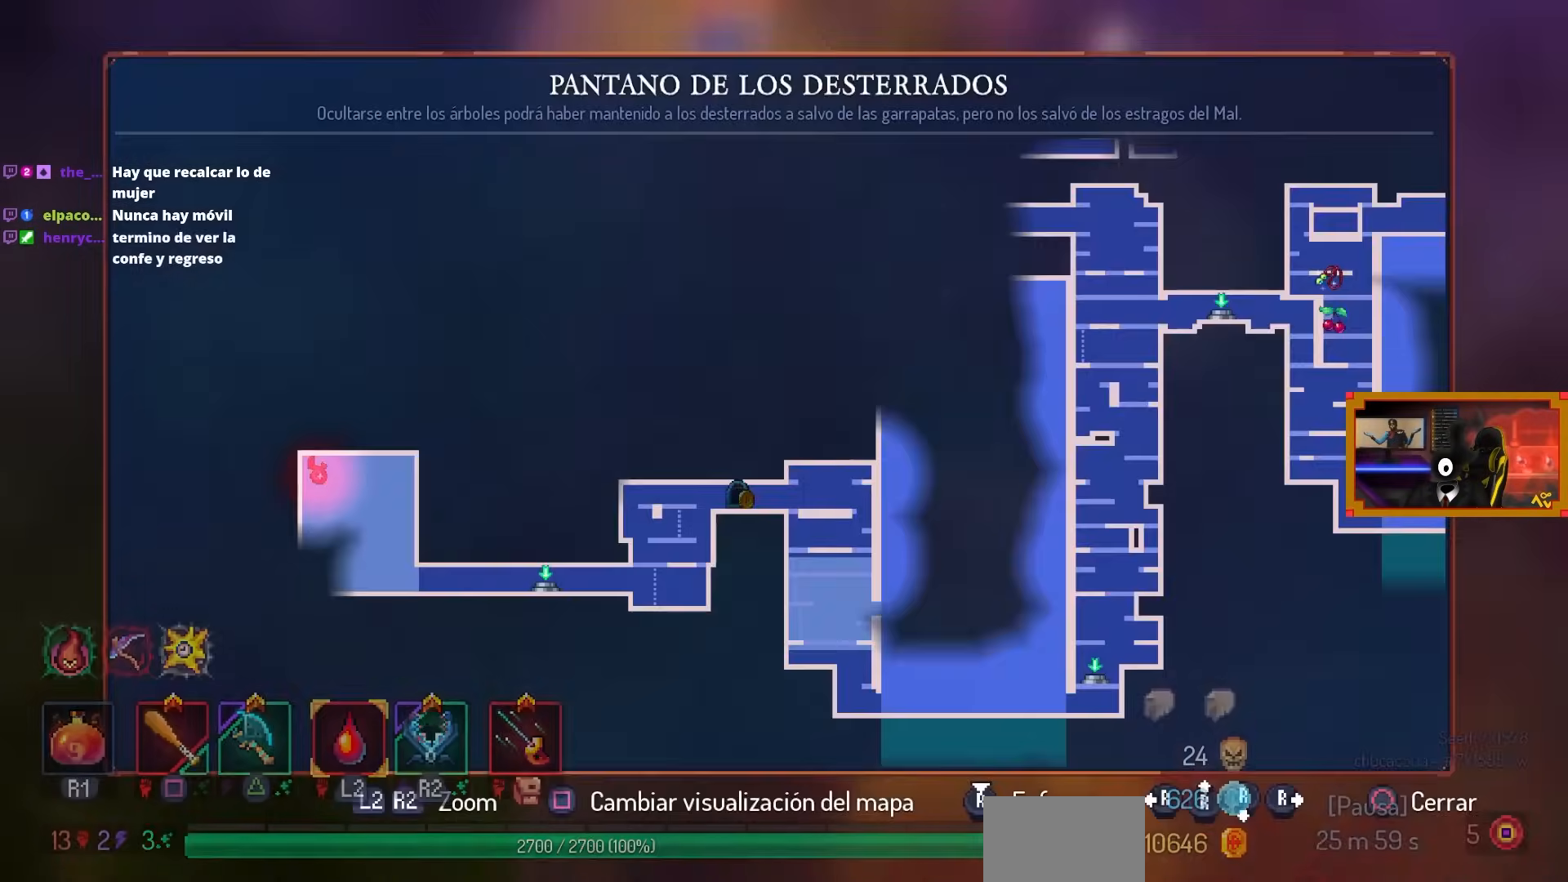
{"buttons": ["DPAD_DOWN"], "left_stick": "center", "right_stick": "center", "events": [[83, "L3", "up"], [100, "left_stick", "center"], [383, "CIRCLE", "down"], [417, "DPAD_DOWN", "down"], [467, "CIRCLE", "up"]]}
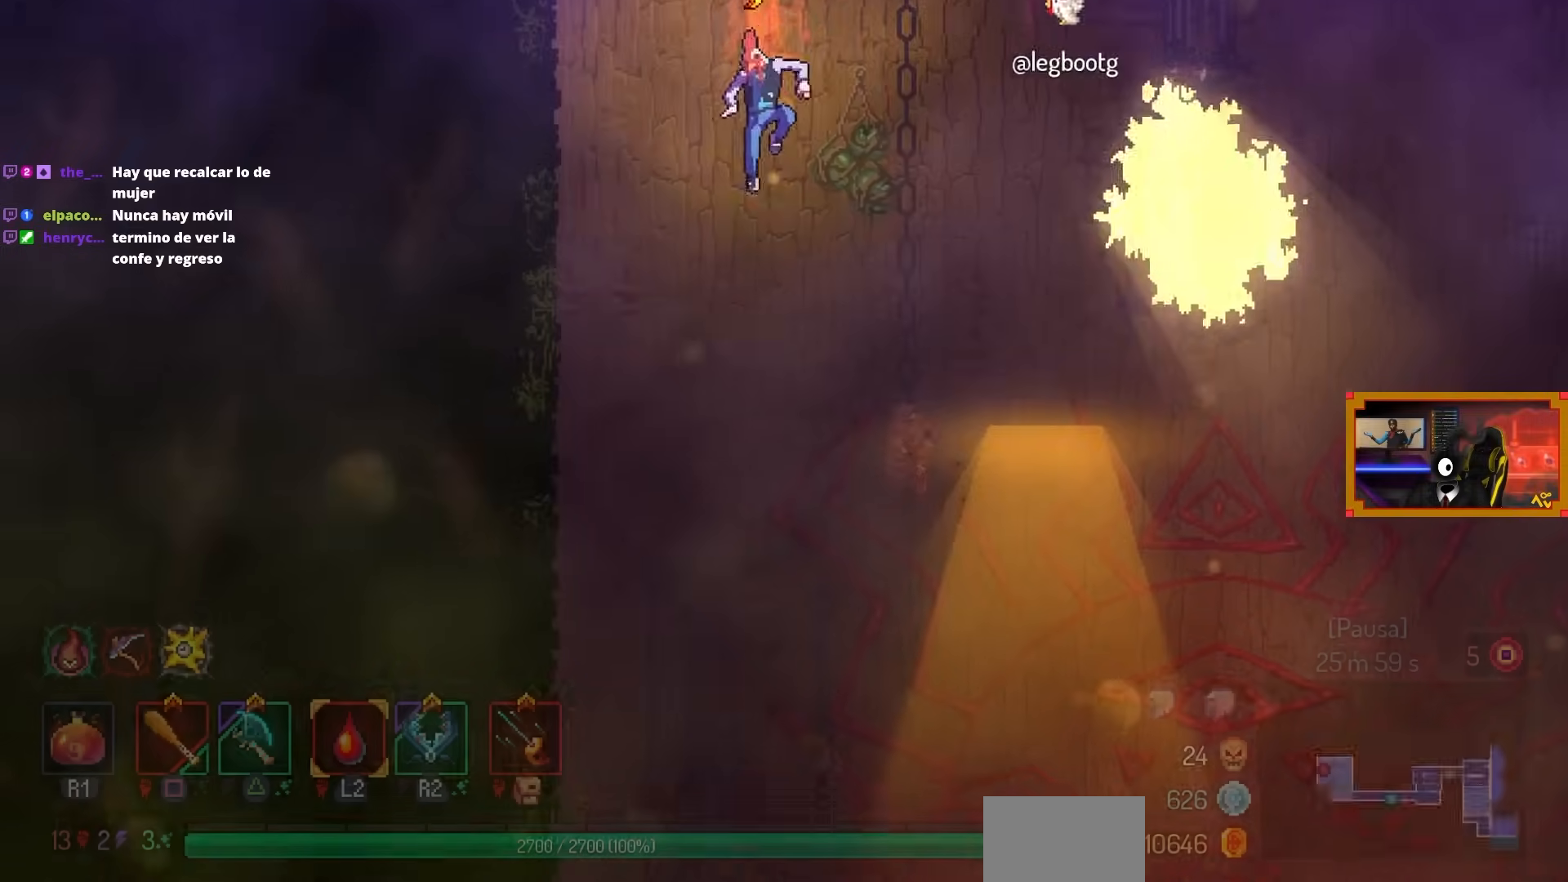
{"buttons": ["CIRCLE"], "left_stick": "center", "right_stick": "center", "events": [[17, "CROSS", "down"], [250, "DPAD_DOWN", "up"], [317, "CROSS", "up"], [367, "CIRCLE", "down"]]}
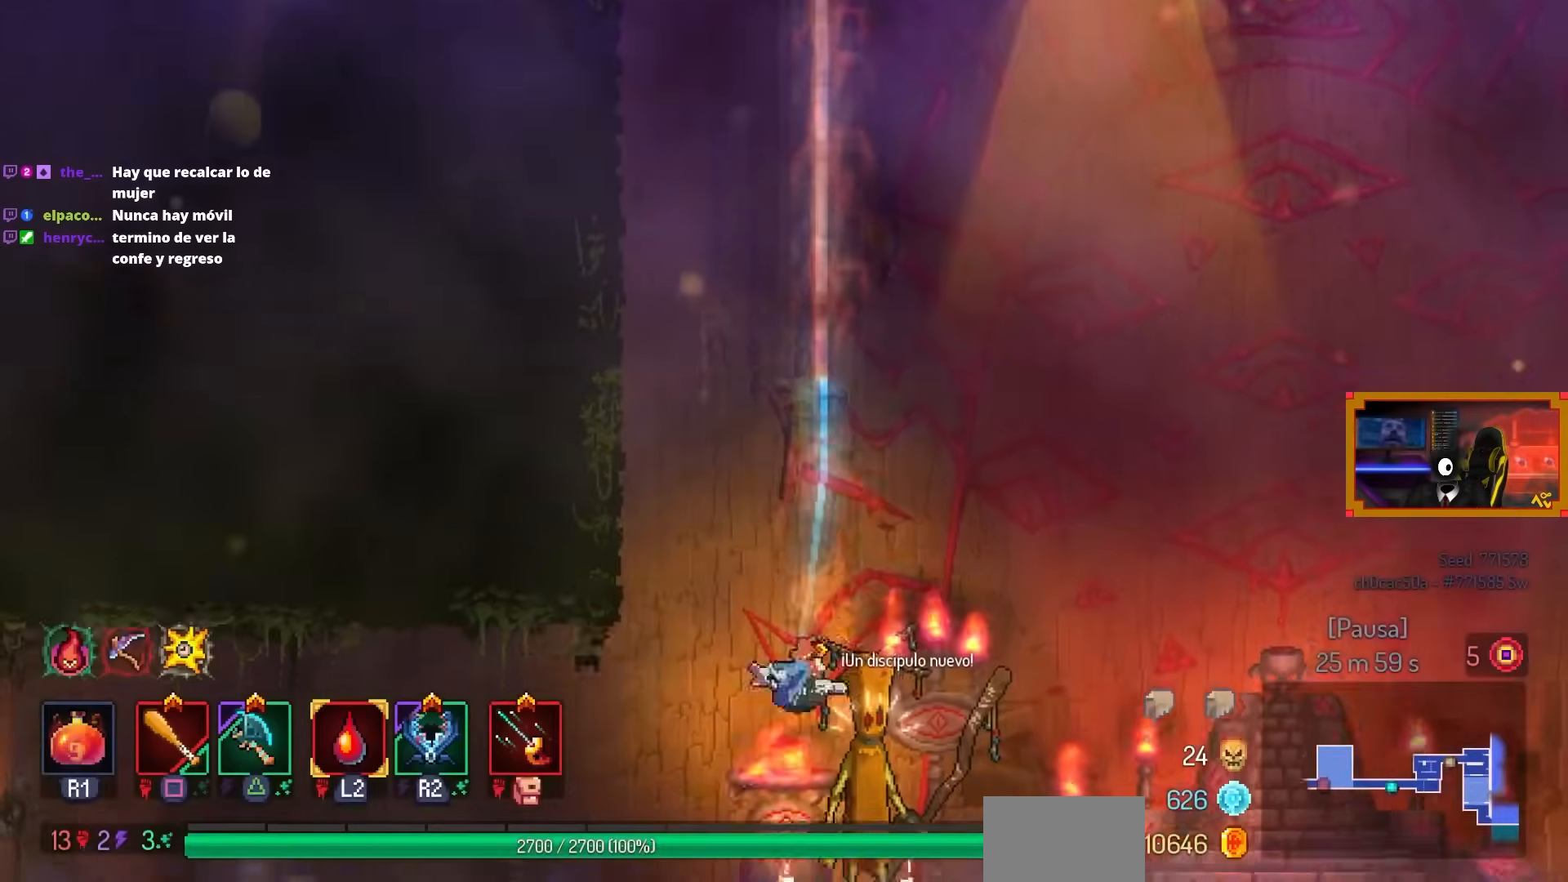
{"buttons": [], "left_stick": "center", "right_stick": "center", "events": [[17, "CIRCLE", "up"], [67, "DPAD_LEFT", "down"], [217, "DPAD_LEFT", "up"]]}
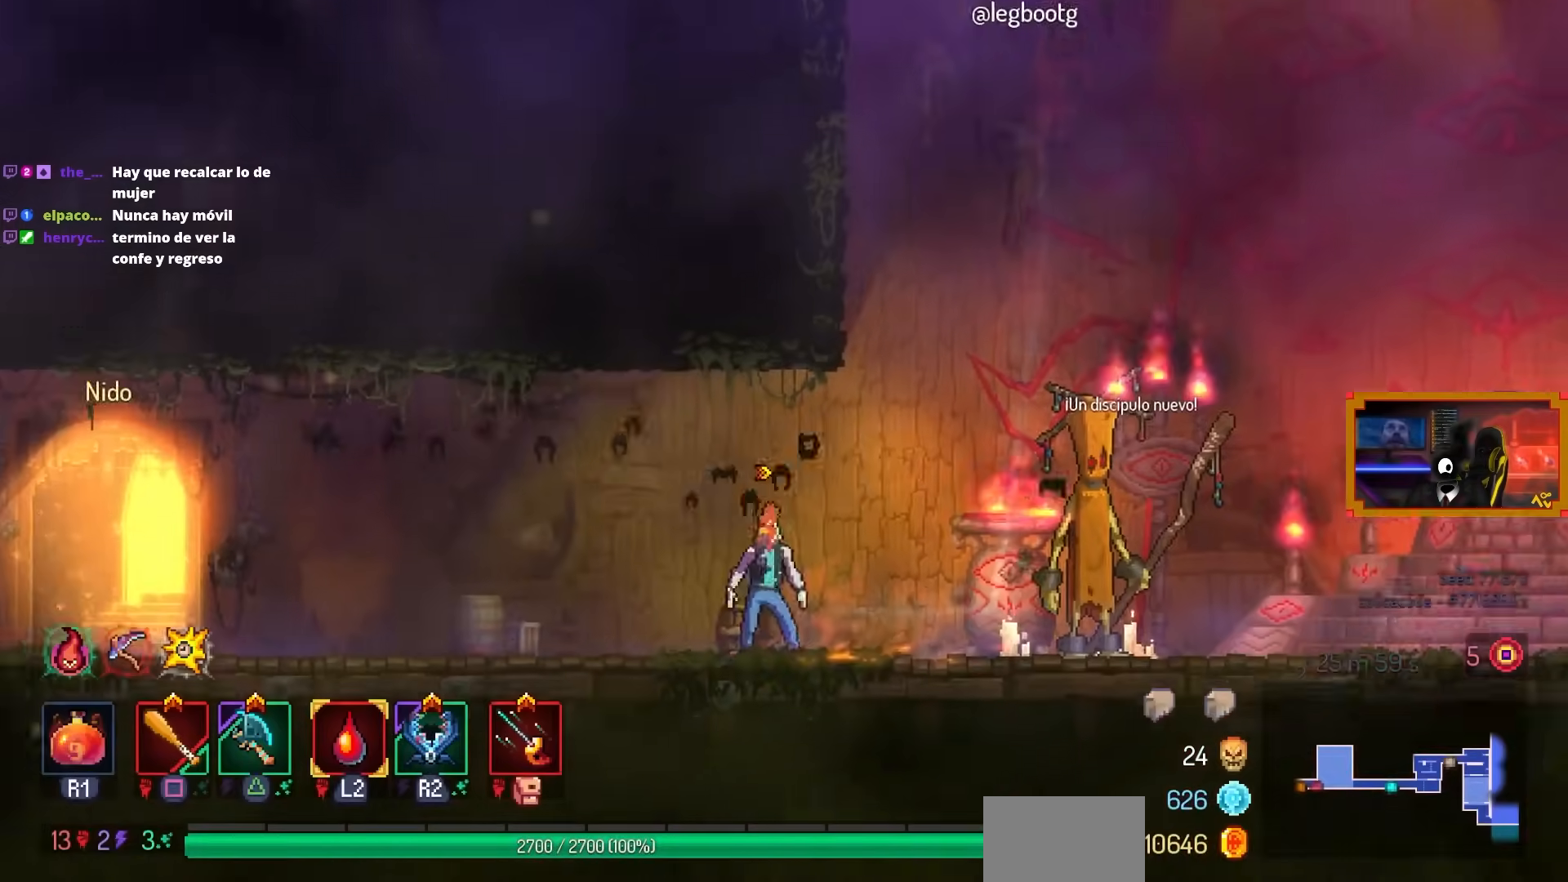
{"buttons": ["DPAD_LEFT"], "left_stick": "center", "right_stick": "center", "events": [[67, "DPAD_RIGHT", "down"], [183, "DPAD_RIGHT", "up"], [367, "DPAD_LEFT", "down"]]}
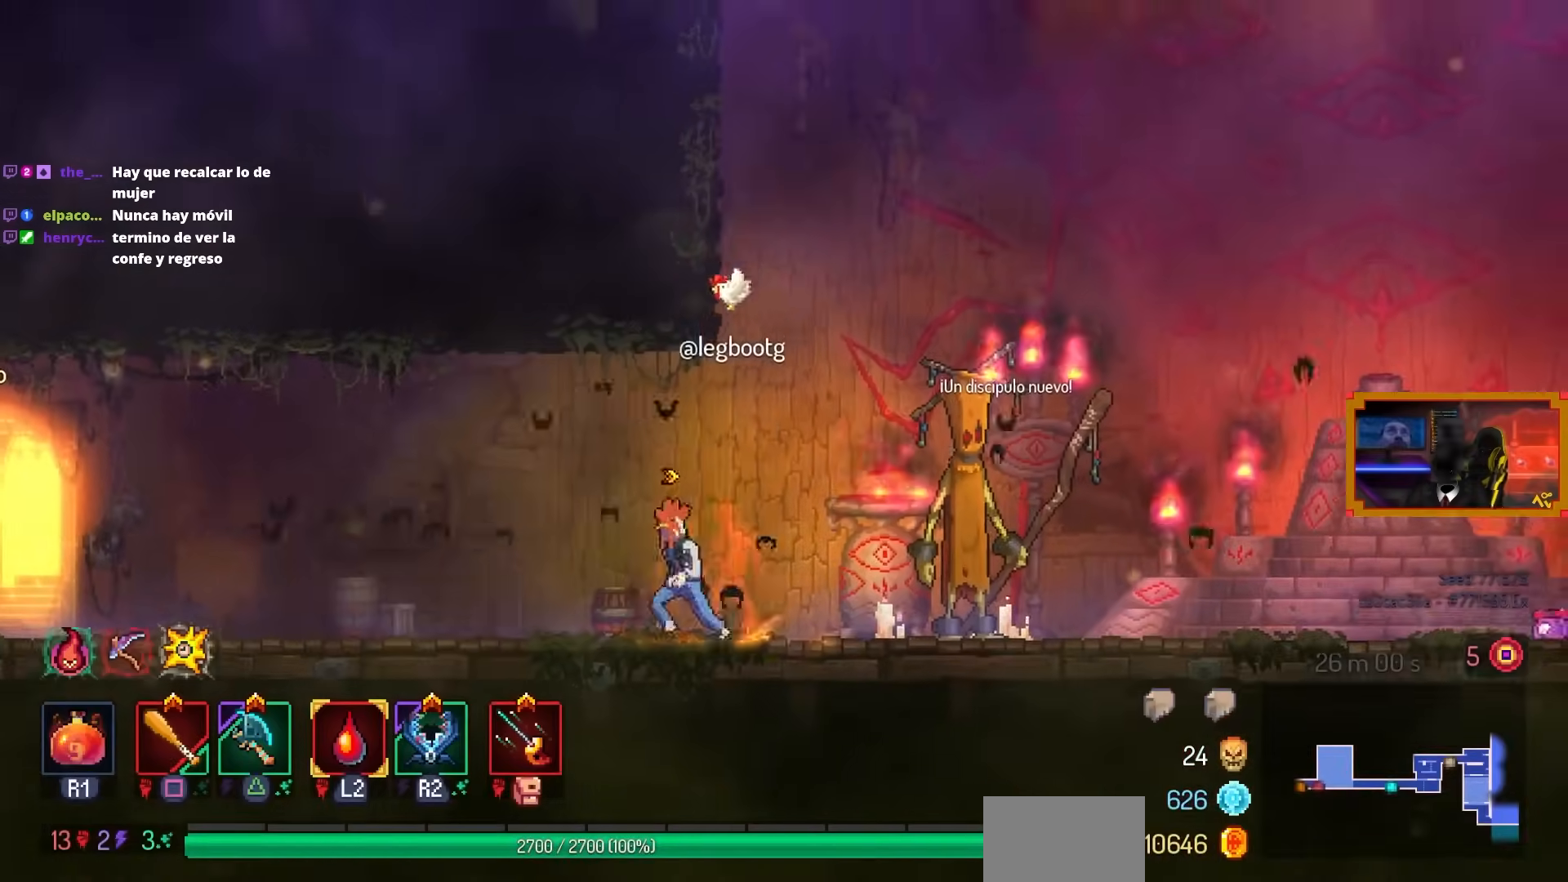
{"buttons": [], "left_stick": "center", "right_stick": "center", "events": [[400, "DPAD_LEFT", "up"]]}
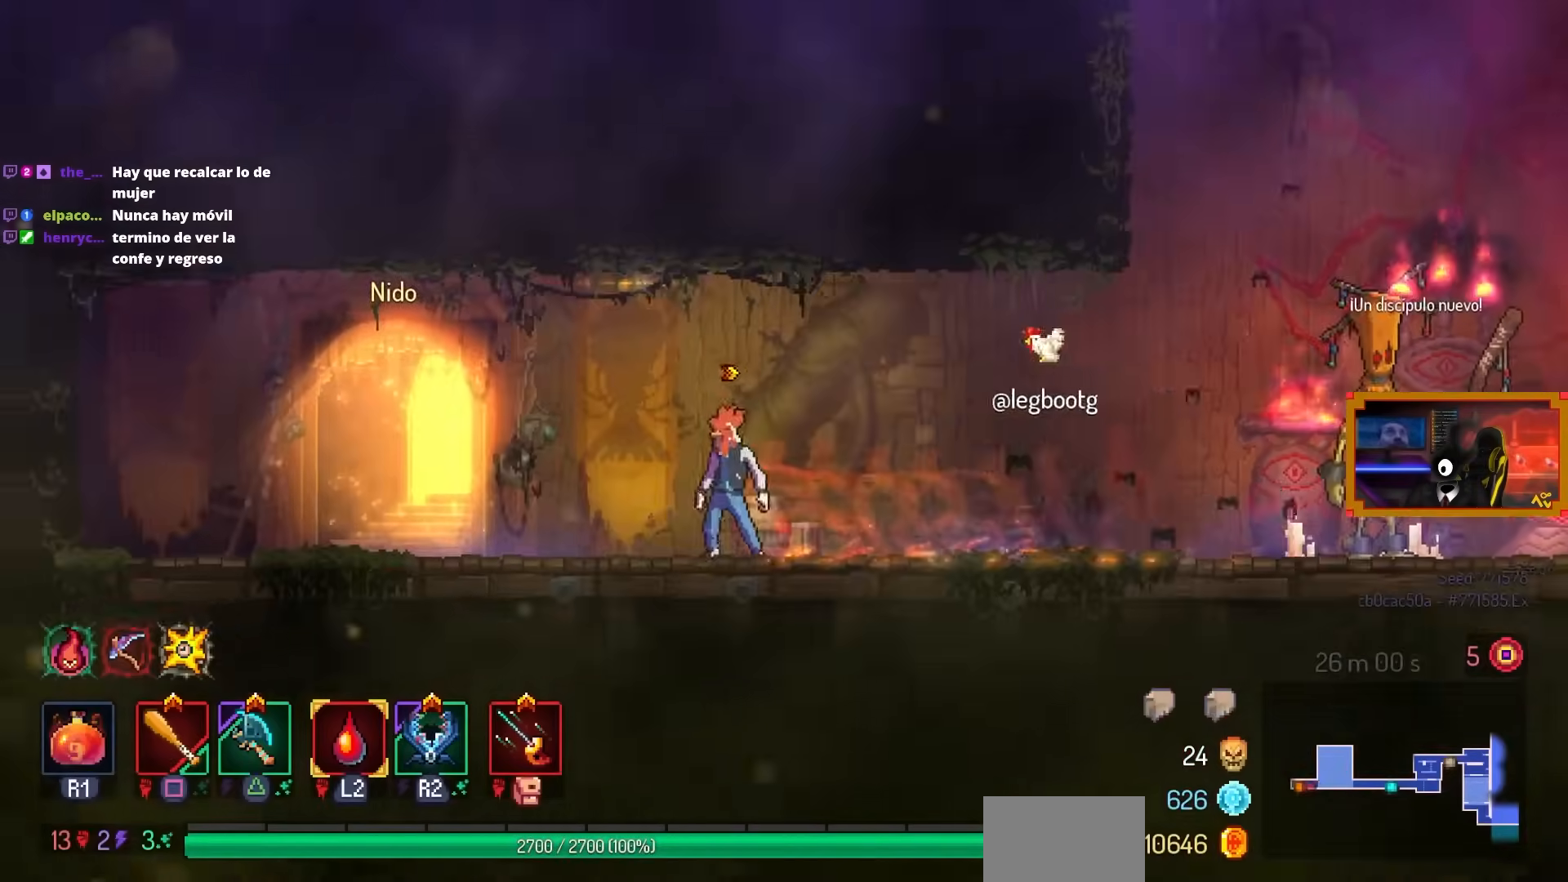
{"buttons": [], "left_stick": "center", "right_stick": "center", "events": [[117, "L3", "down"], [283, "L3", "up"]]}
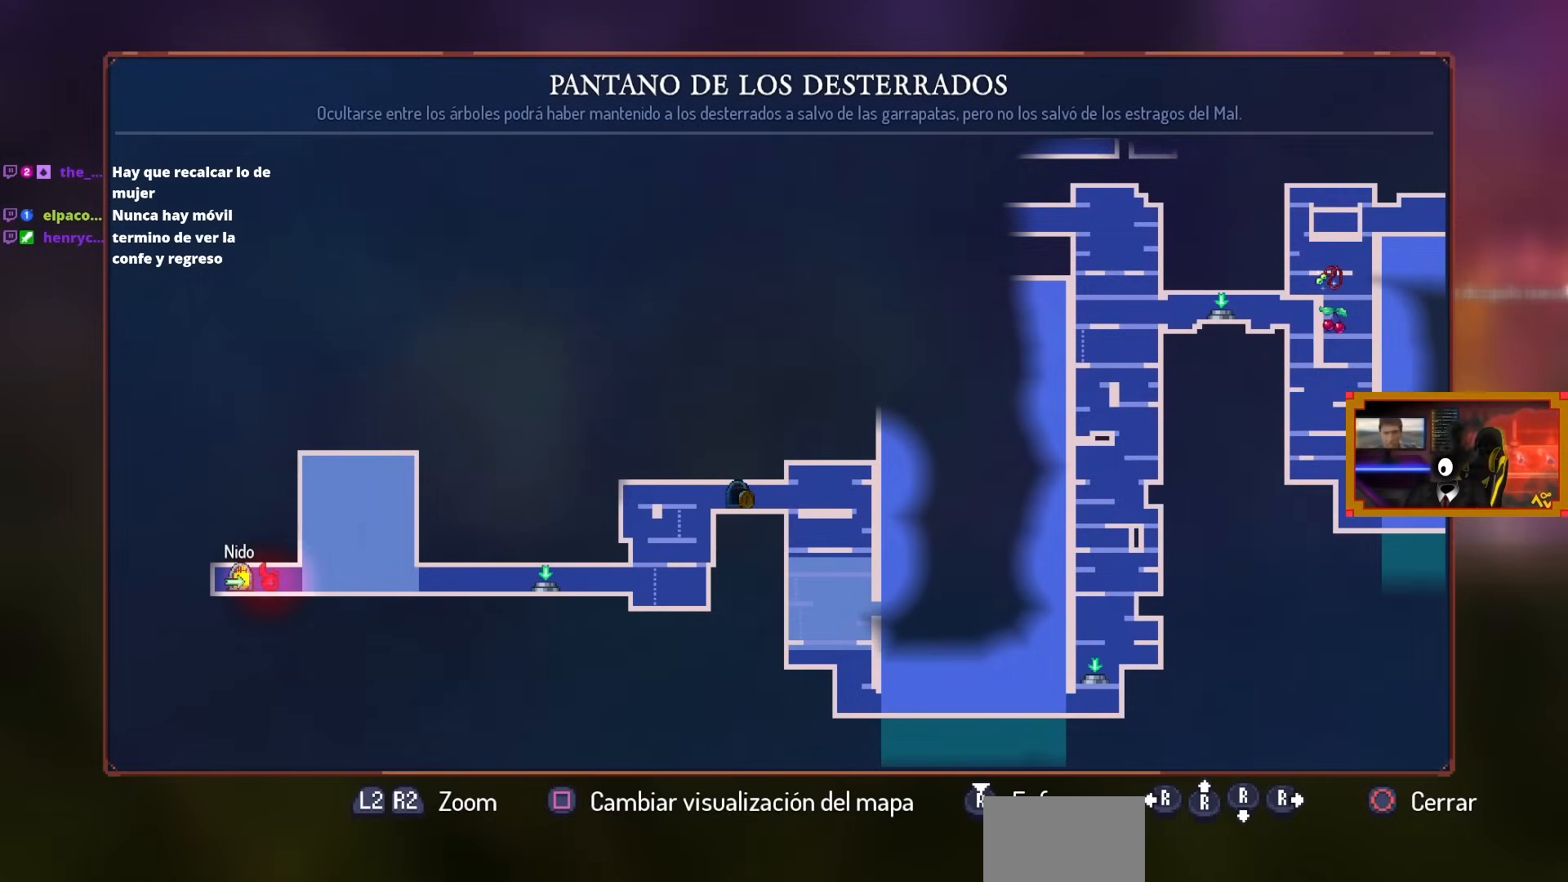
{"buttons": [], "left_stick": "center", "right_stick": "center", "events": []}
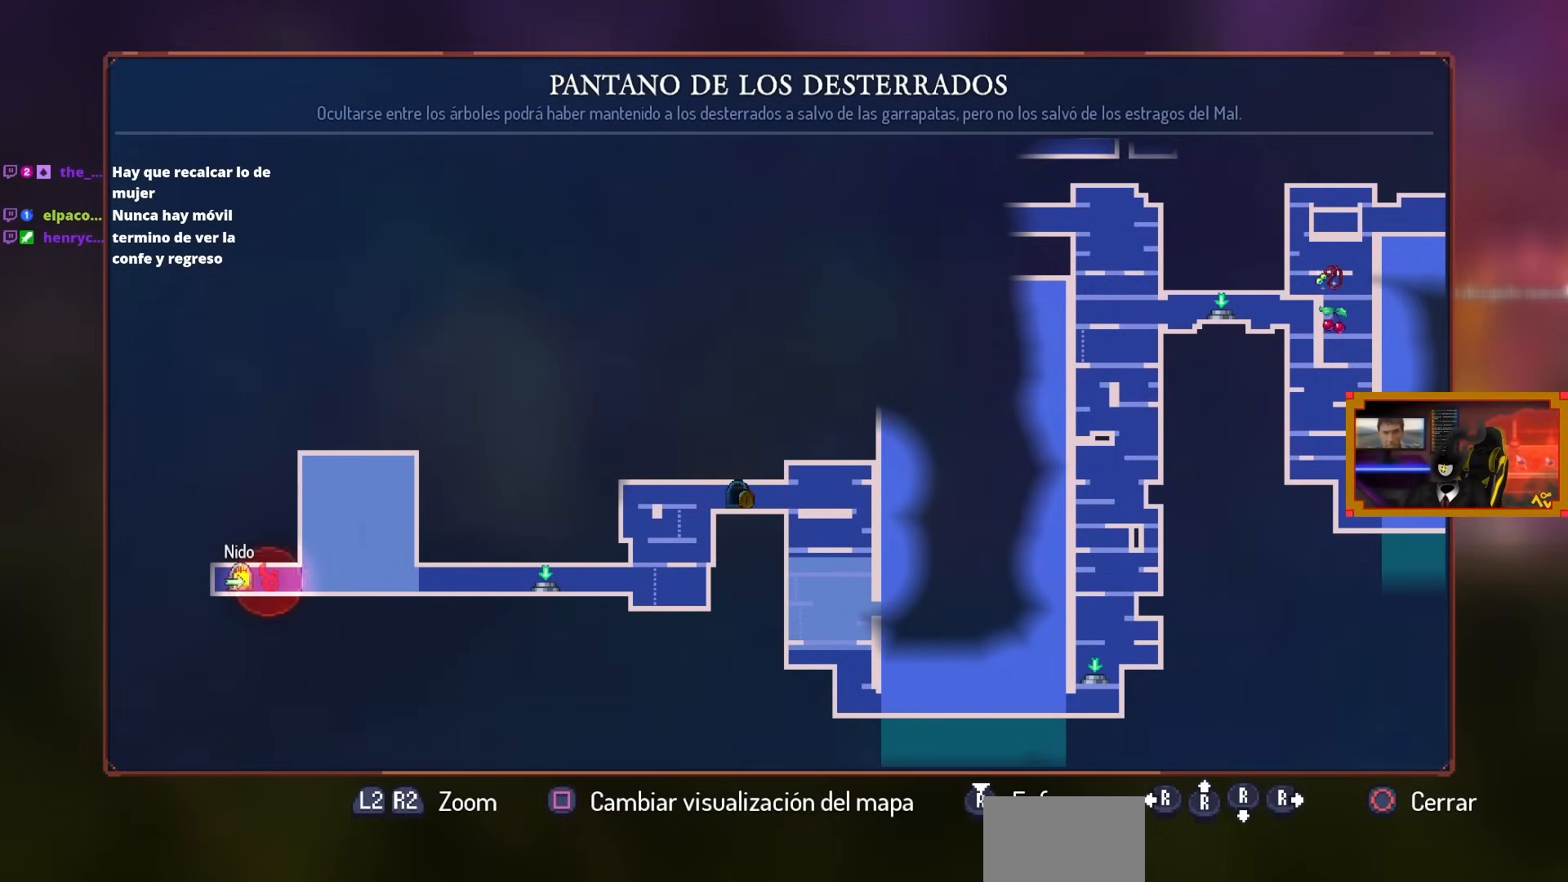
{"buttons": [], "left_stick": "center", "right_stick": "center", "events": []}
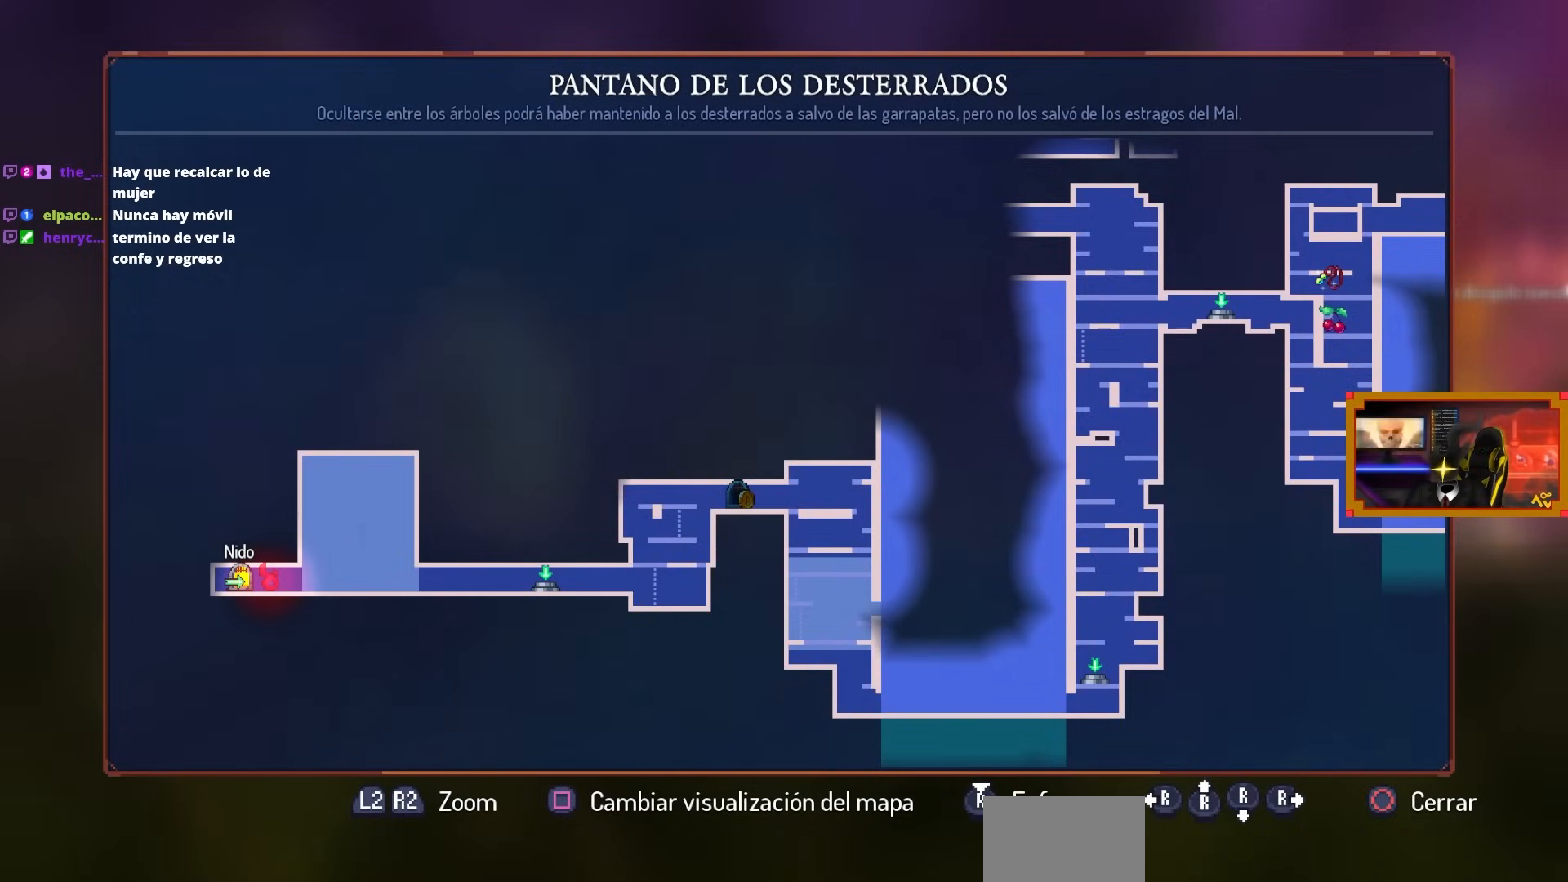
{"buttons": [], "left_stick": "center", "right_stick": "center", "events": []}
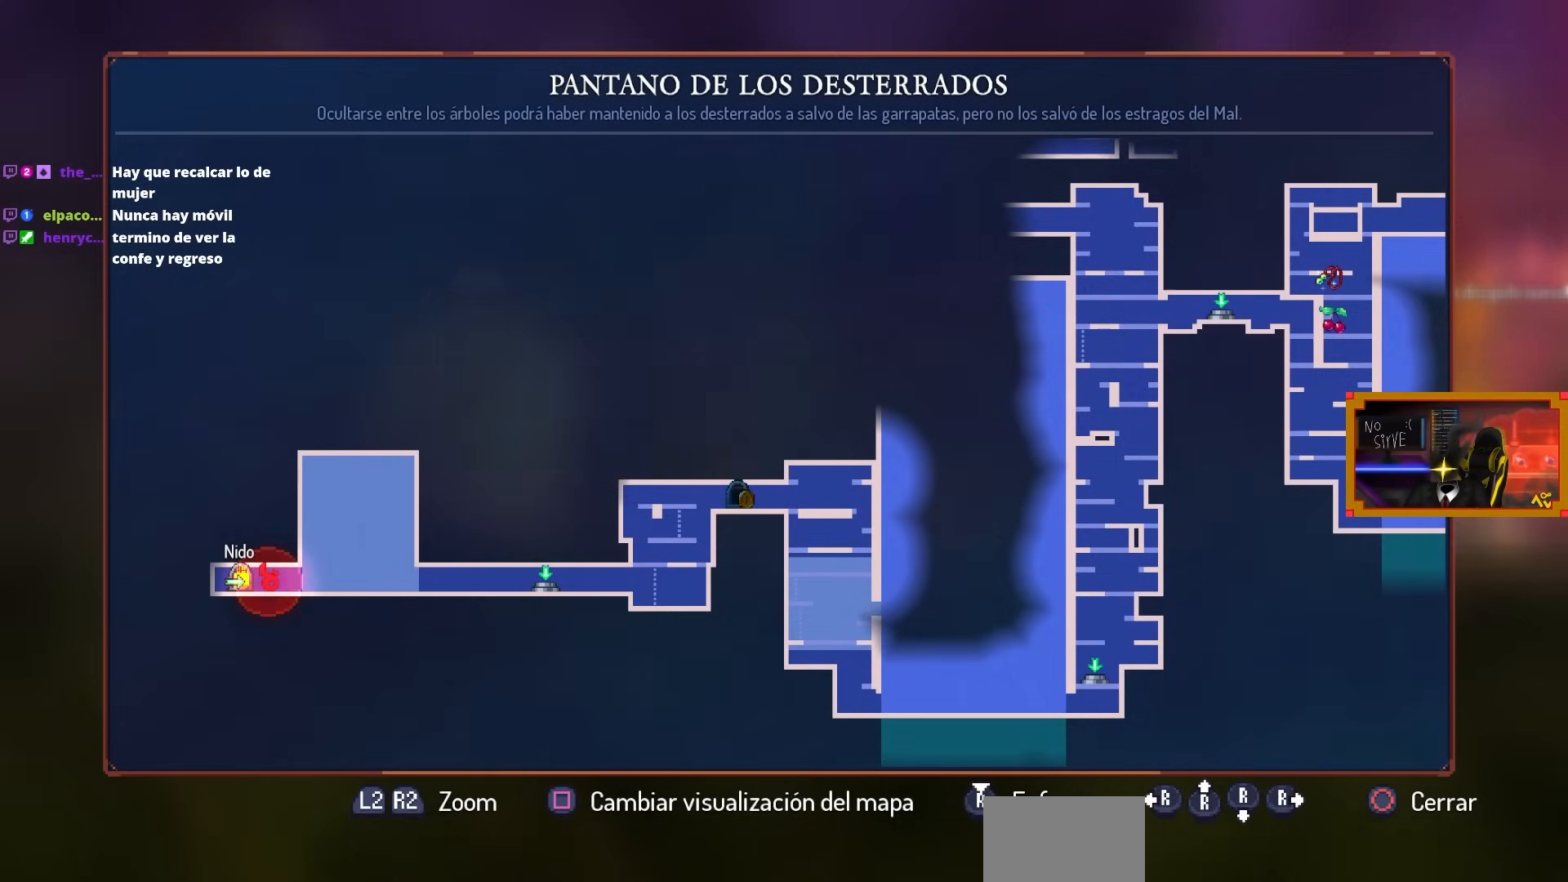
{"buttons": [], "left_stick": "center", "right_stick": "center", "events": []}
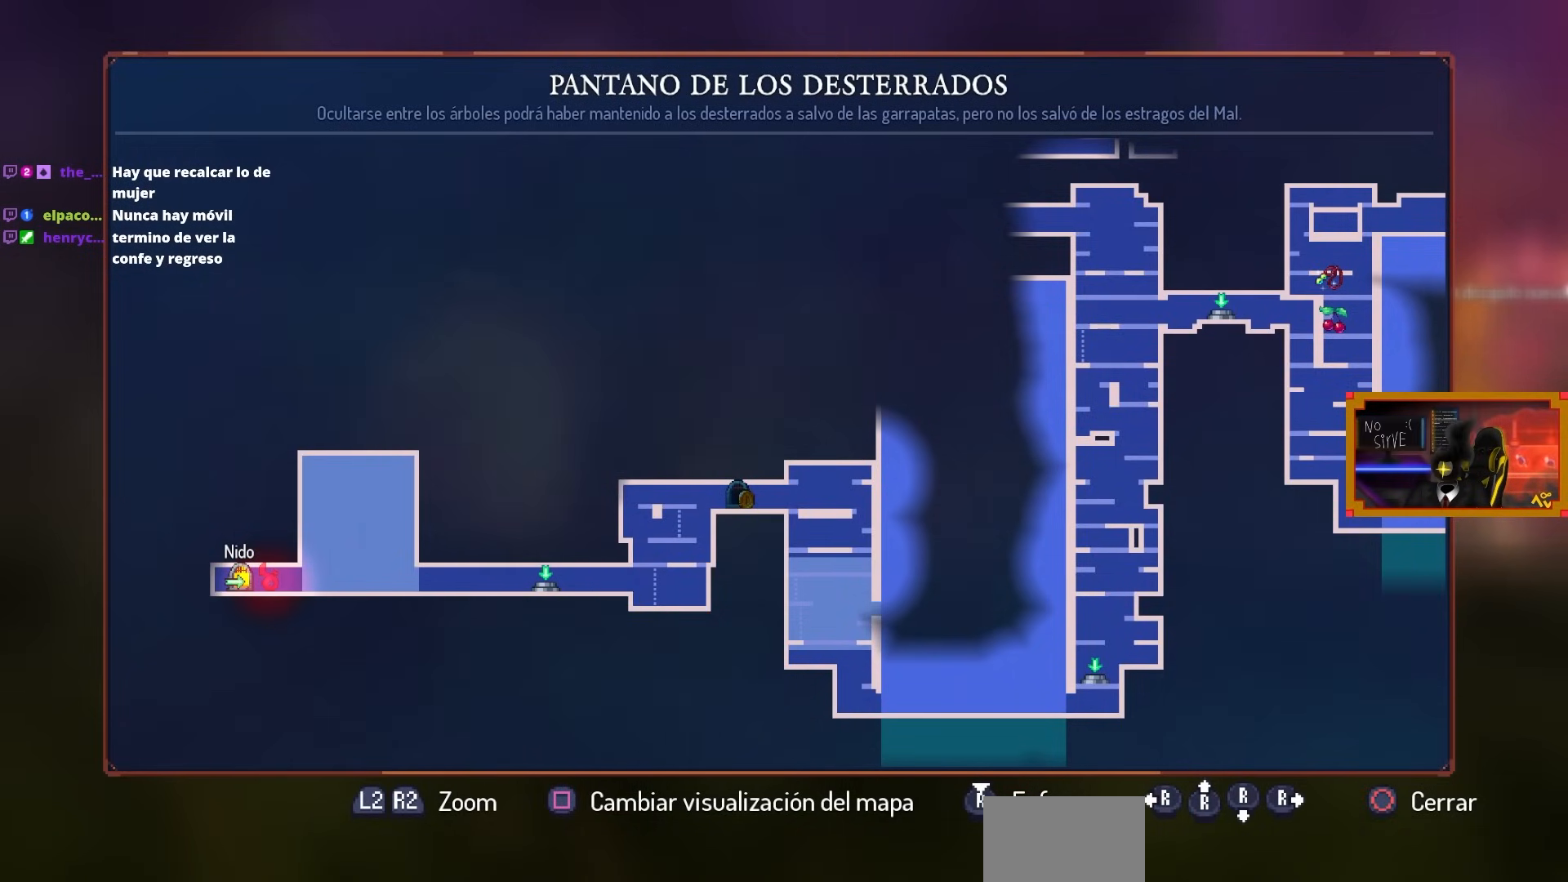
{"buttons": [], "left_stick": "center", "right_stick": "center", "events": []}
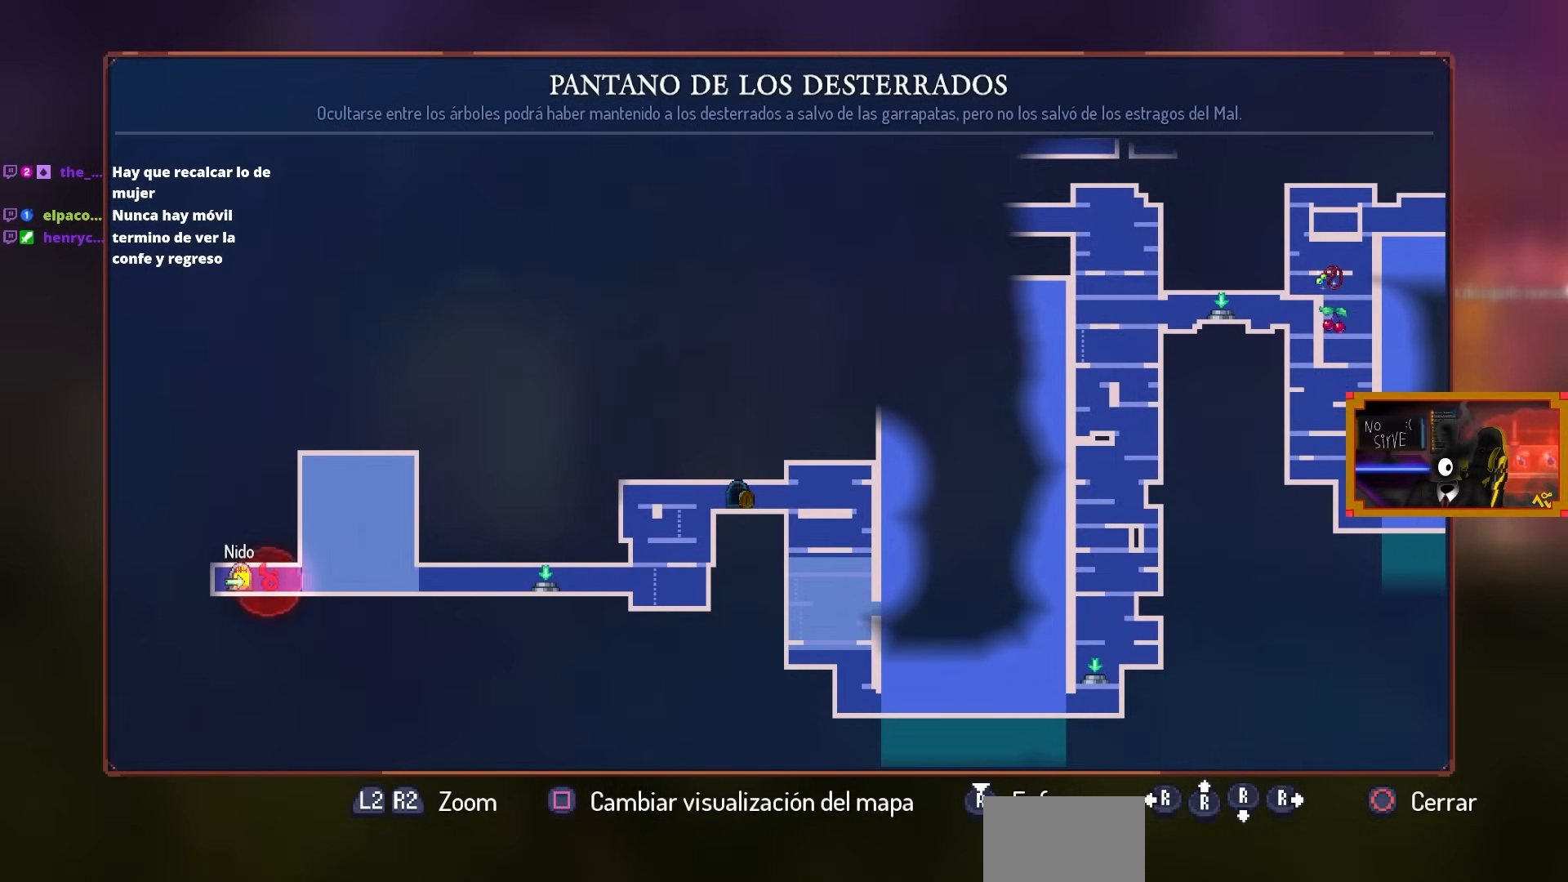
{"buttons": [], "left_stick": "center", "right_stick": "center", "events": []}
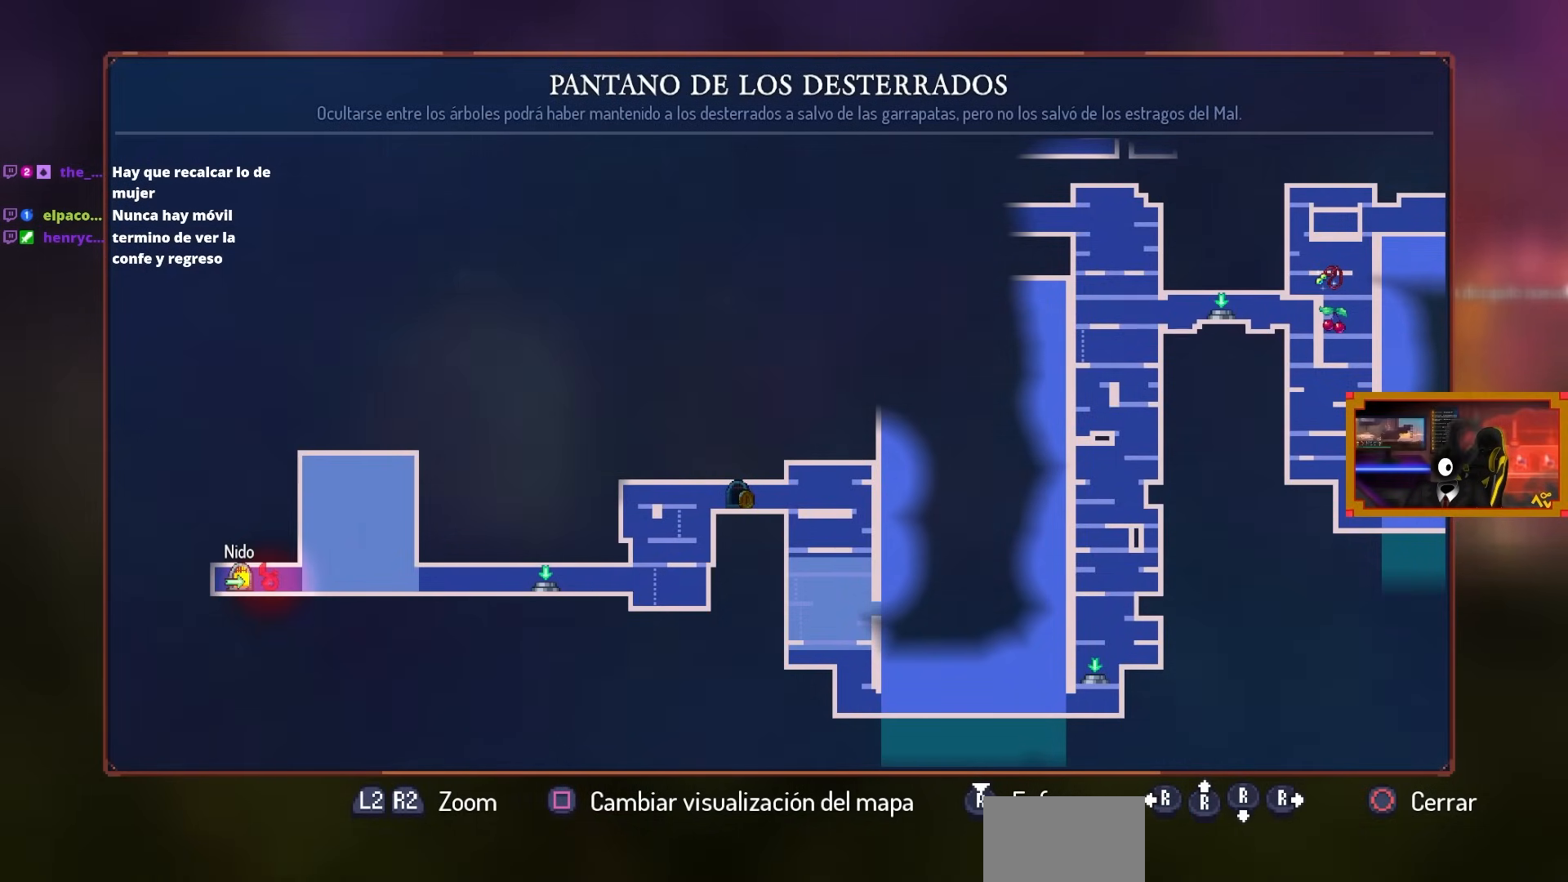
{"buttons": ["DPAD_RIGHT"], "left_stick": "center", "right_stick": "center", "events": [[250, "DPAD_RIGHT", "down"], [267, "CIRCLE", "down"], [367, "CIRCLE", "up"], [433, "CIRCLE", "down"], [450, "CIRCLE", "up"]]}
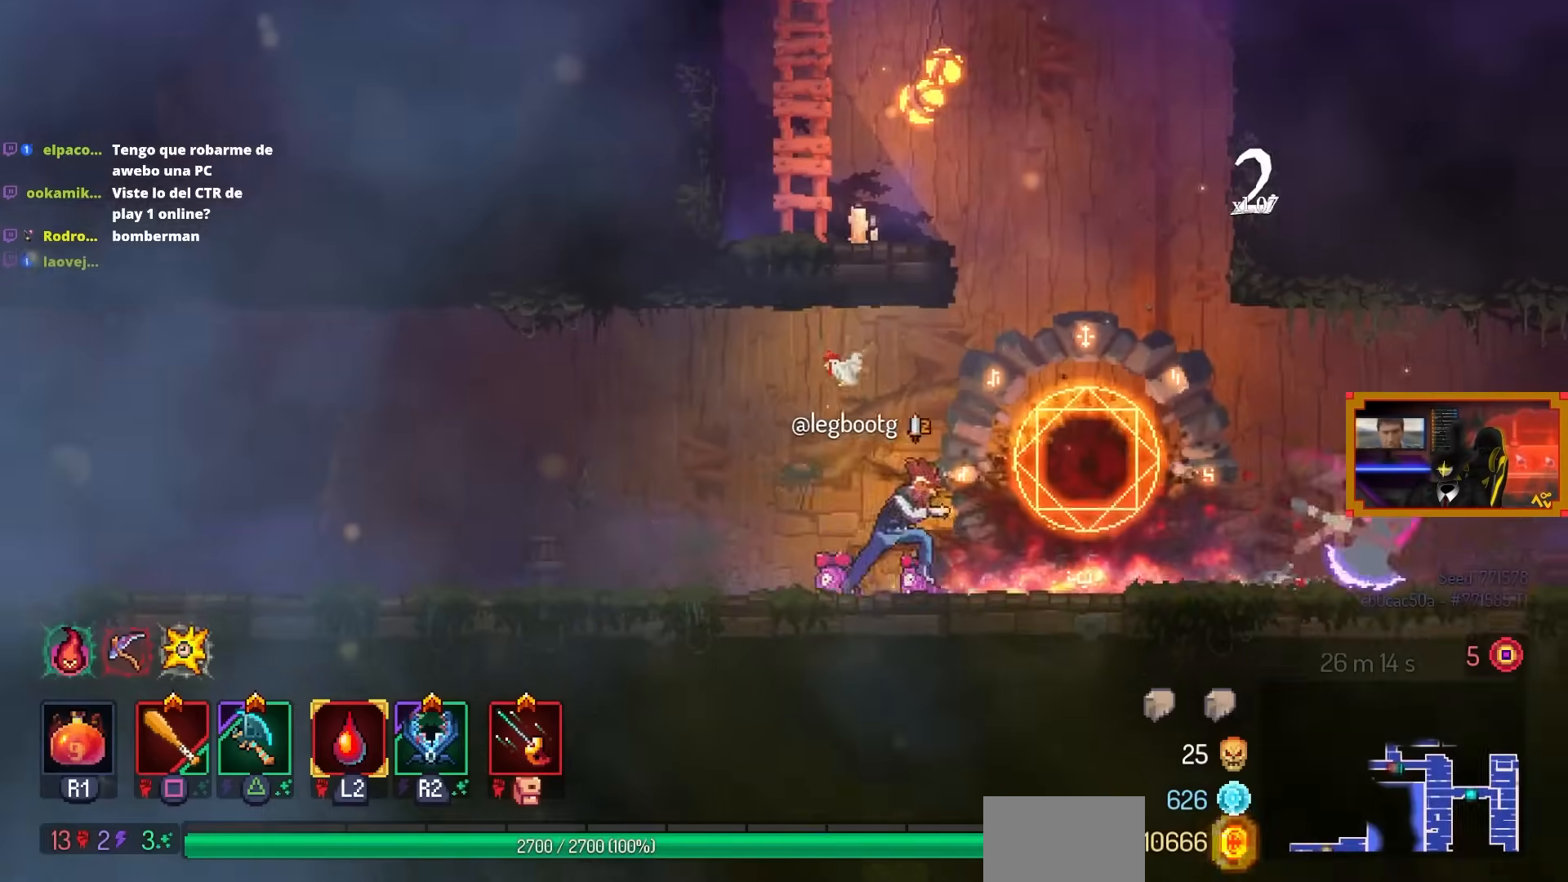
{"buttons": ["DPAD_LEFT"], "left_stick": "center", "right_stick": "center", "events": [[33, "CROSS", "down"], [83, "CROSS", "up"], [100, "CROSS", "down"], [133, "CIRCLE", "down"], [150, "CROSS", "up"], [250, "CIRCLE", "up"], [367, "DPAD_RIGHT", "up"], [467, "DPAD_LEFT", "down"]]}
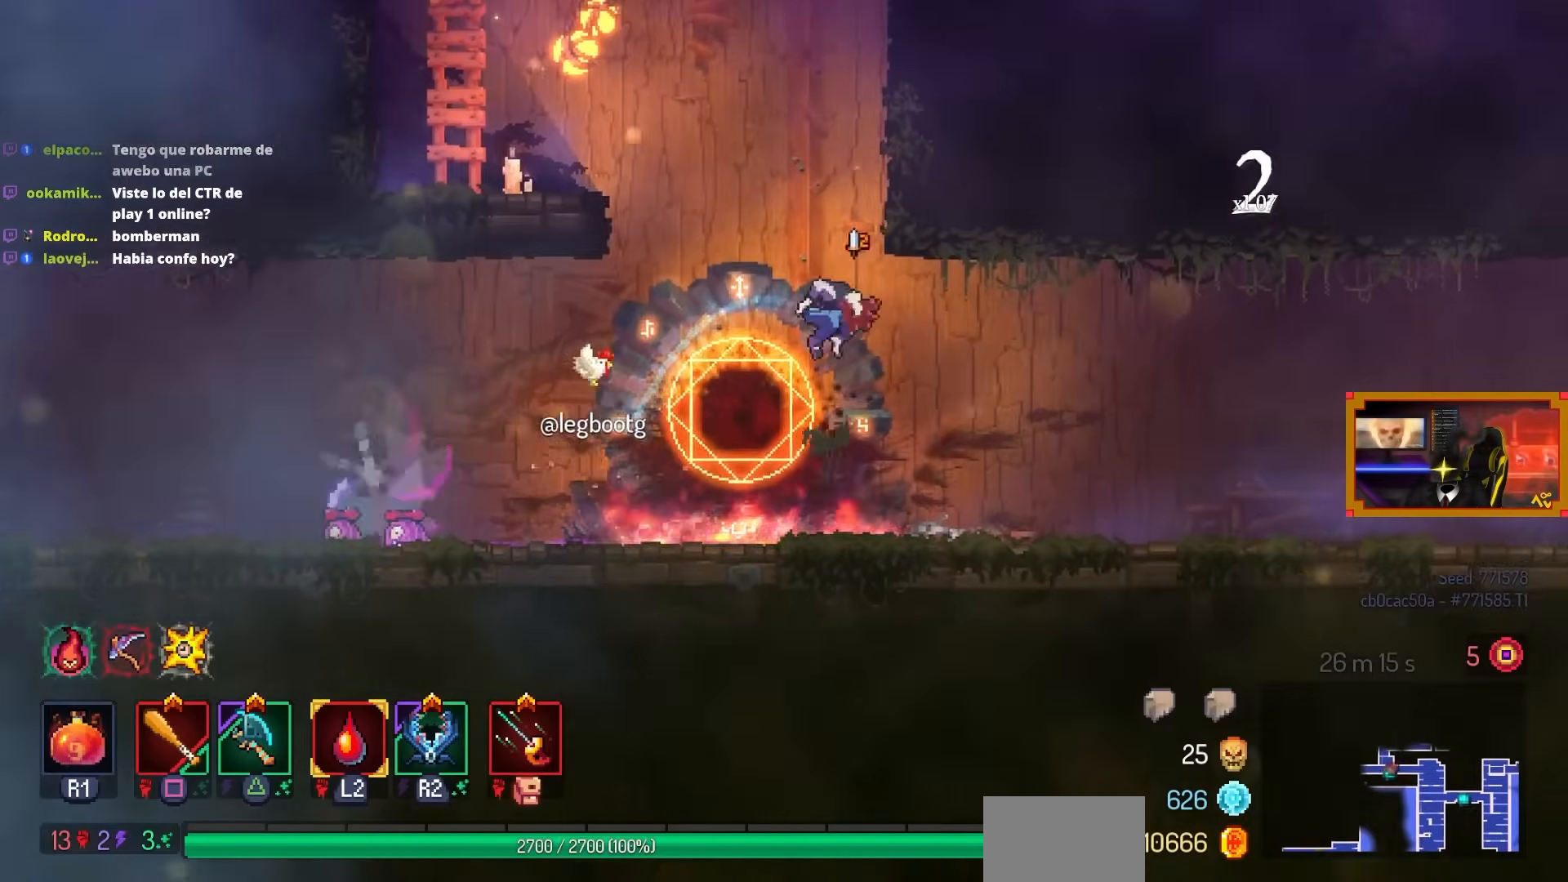
{"buttons": ["DPAD_LEFT"], "left_stick": "center", "right_stick": "center", "events": [[333, "DPAD_LEFT", "up"], [383, "CROSS", "down"], [483, "CROSS", "up"], [500, "DPAD_LEFT", "down"]]}
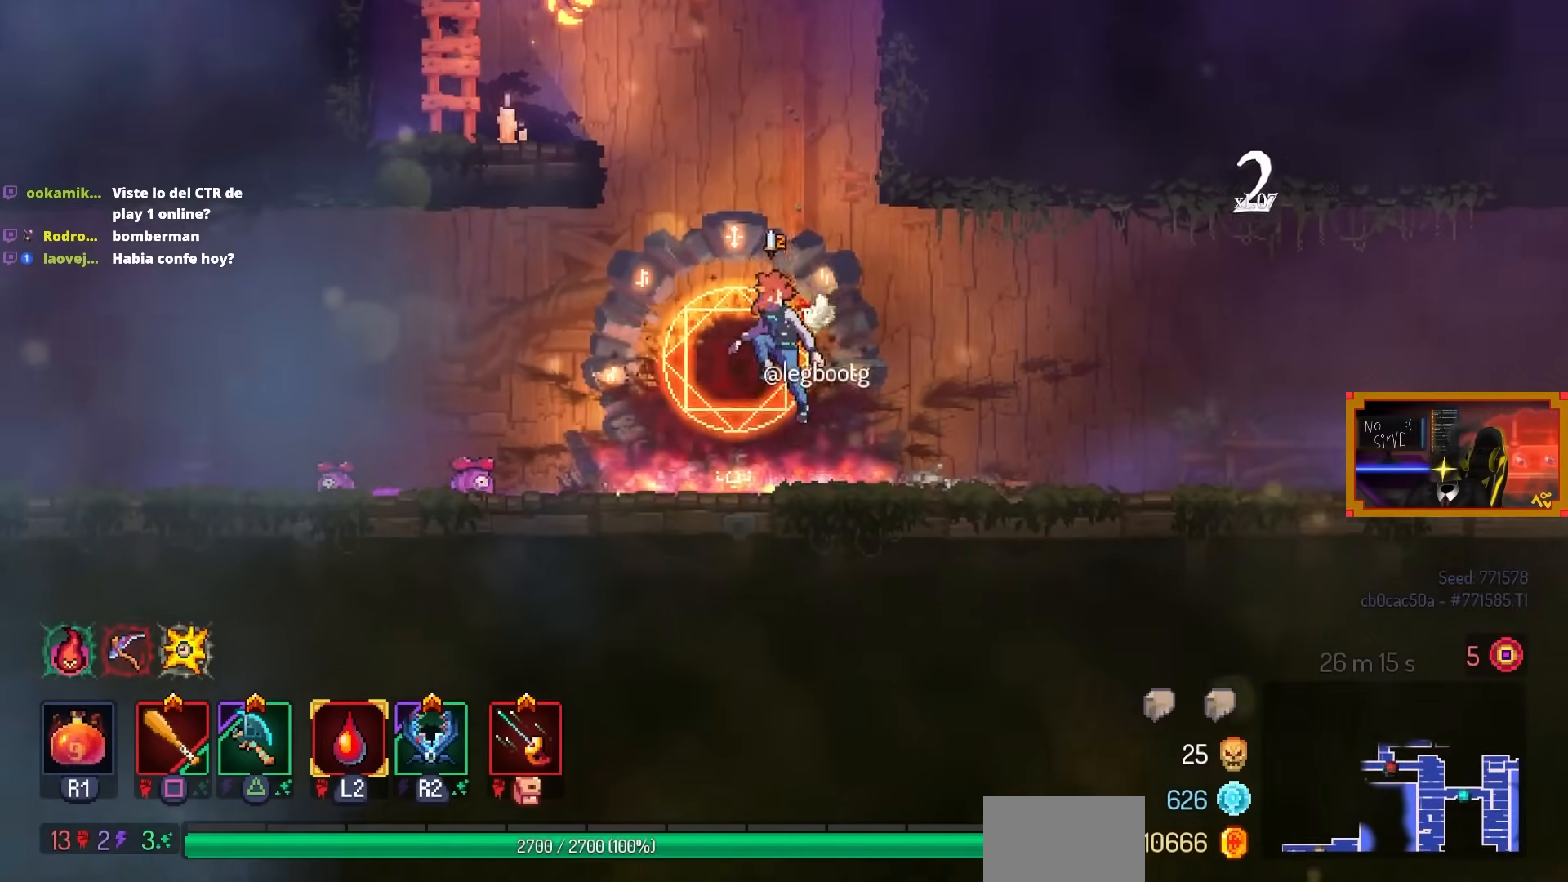
{"buttons": ["DPAD_LEFT"], "left_stick": "center", "right_stick": "center", "events": [[50, "CROSS", "down"], [167, "CROSS", "up"]]}
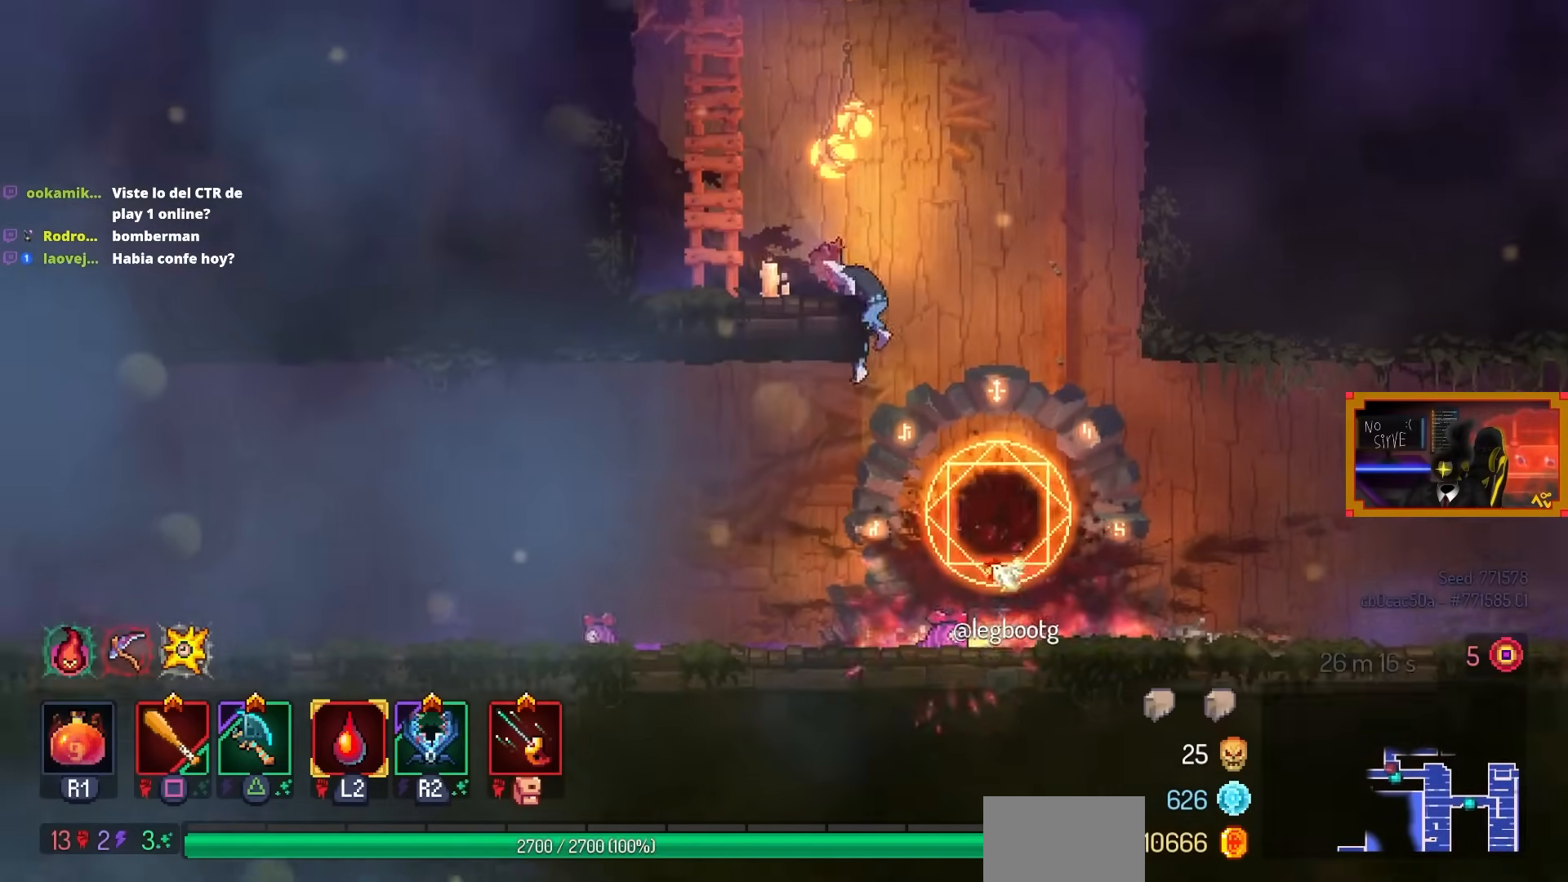
{"buttons": [], "left_stick": "center", "right_stick": "center", "events": [[150, "CROSS", "down"], [233, "CROSS", "up"], [317, "CROSS", "down"], [433, "CROSS", "up"], [500, "DPAD_LEFT", "up"]]}
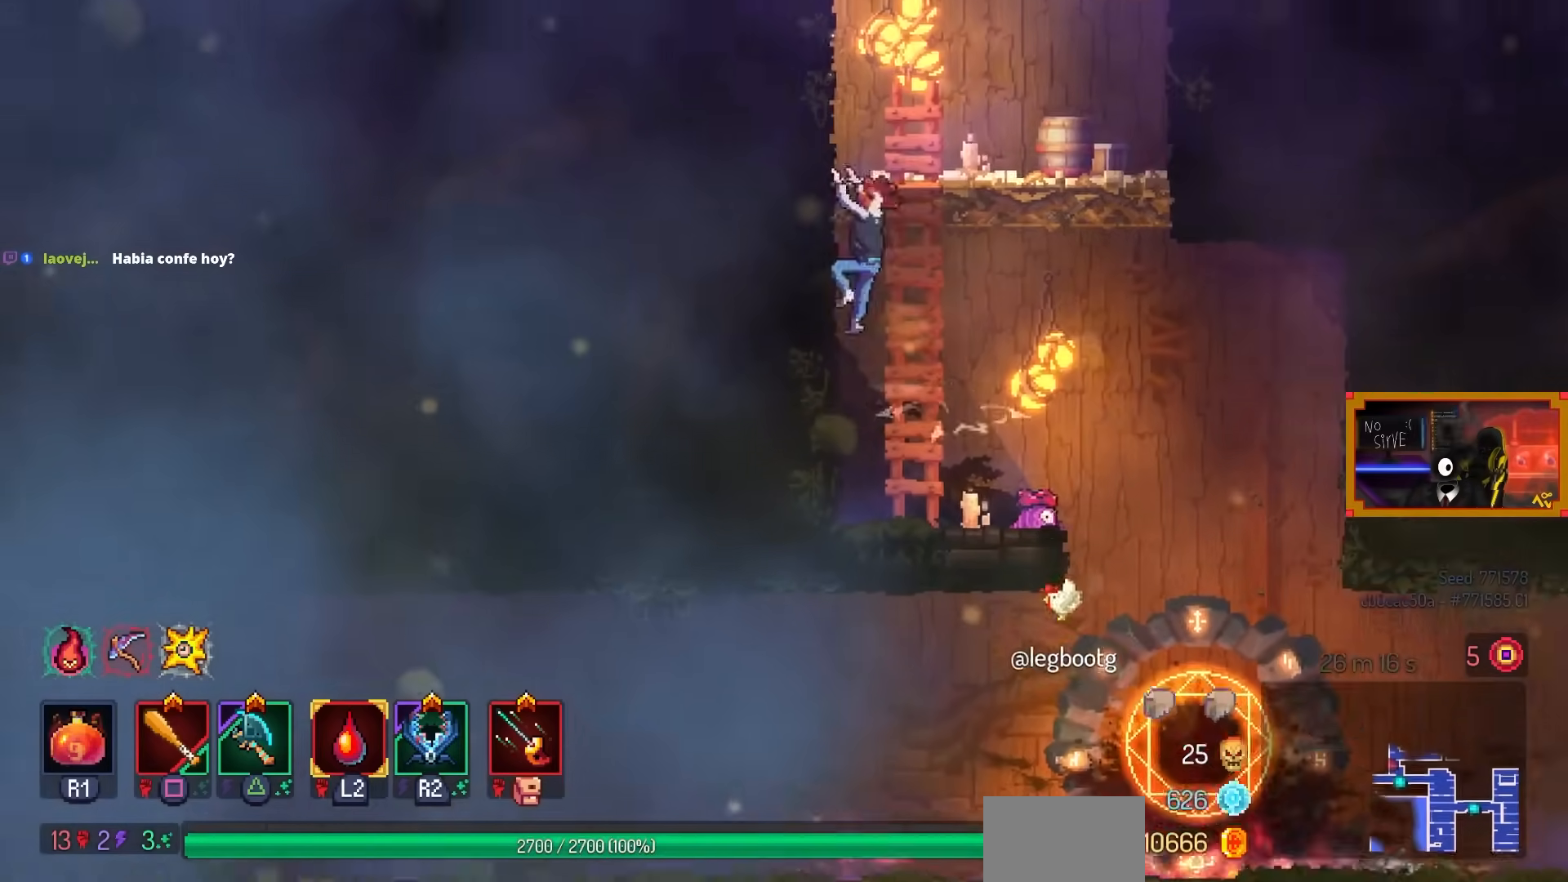
{"buttons": ["DPAD_RIGHT"], "left_stick": "center", "right_stick": "center", "events": [[133, "DPAD_RIGHT", "down"], [400, "CROSS", "down"], [467, "CROSS", "up"]]}
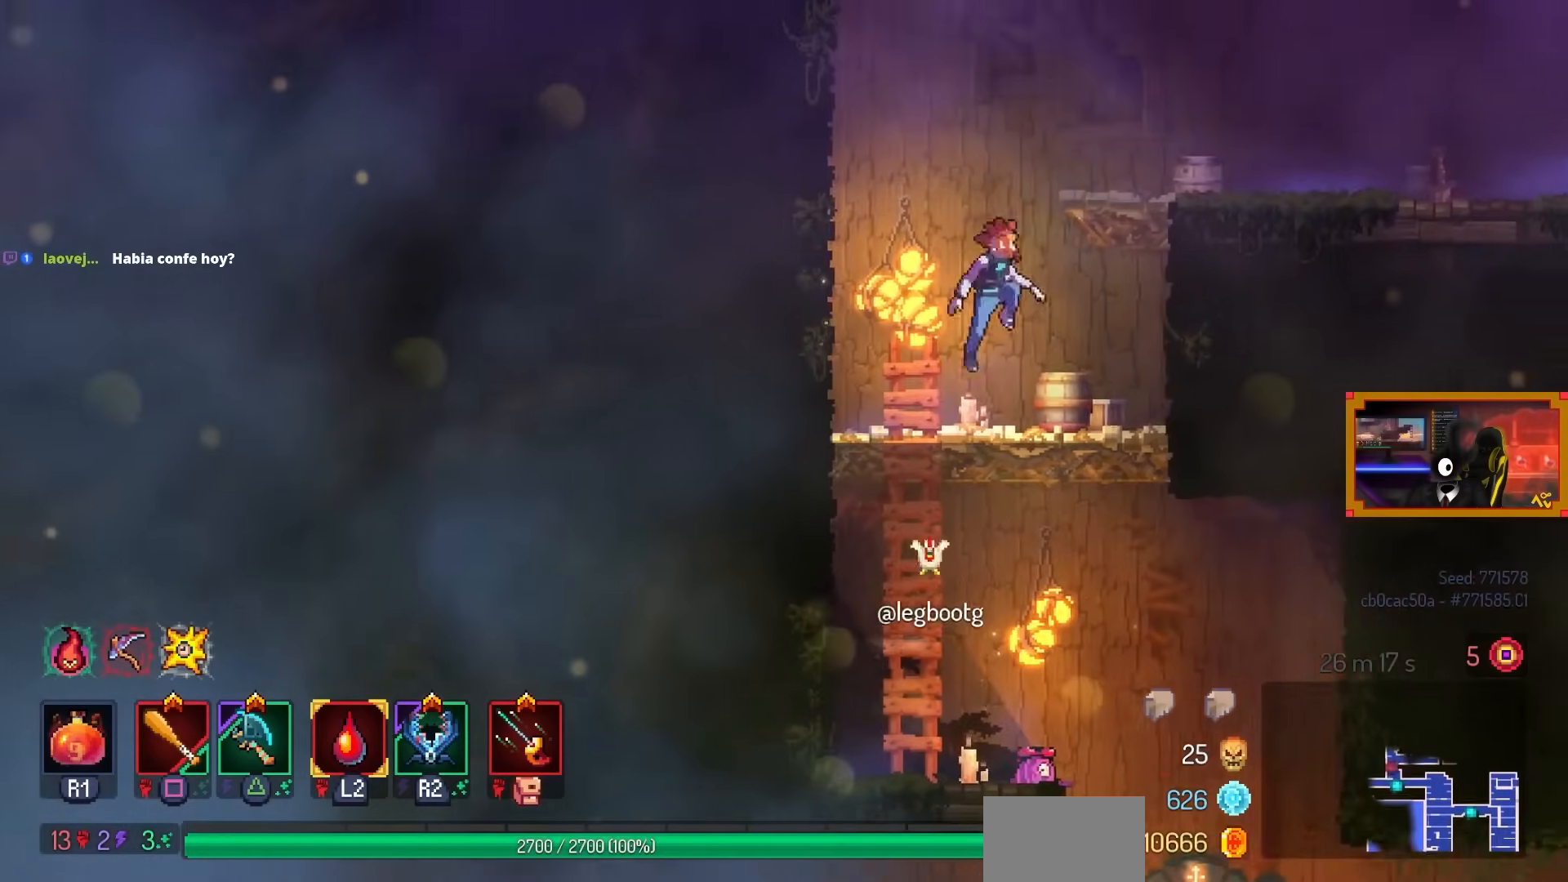
{"buttons": ["L3"], "left_stick": "center", "right_stick": "center", "events": [[250, "DPAD_RIGHT", "up"], [367, "L3", "down"]]}
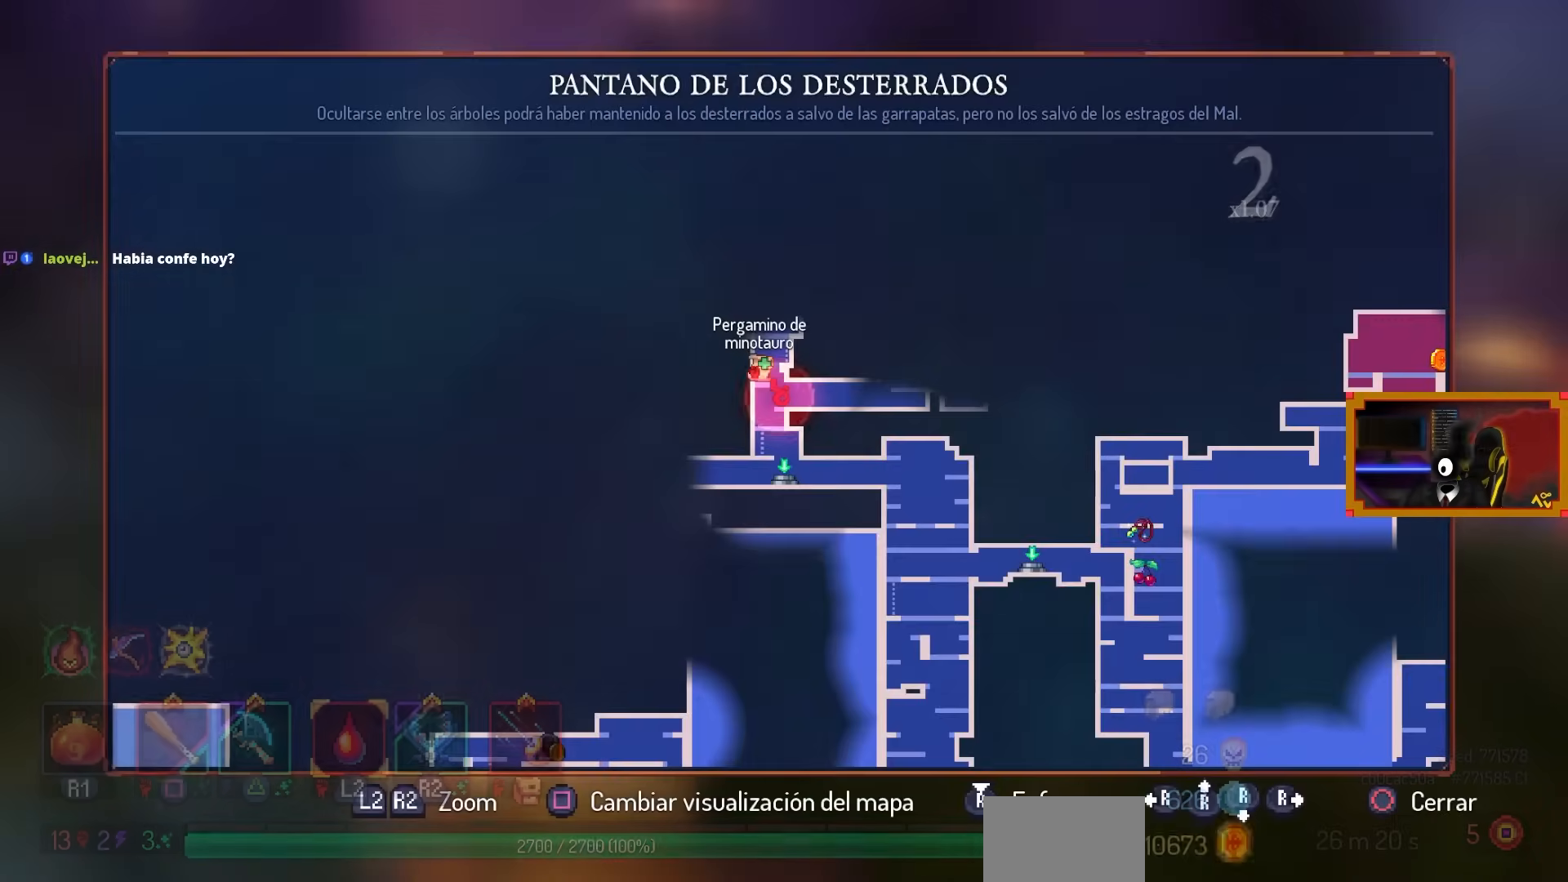
{"buttons": [], "left_stick": "center", "right_stick": "center", "events": [[83, "L3", "up"]]}
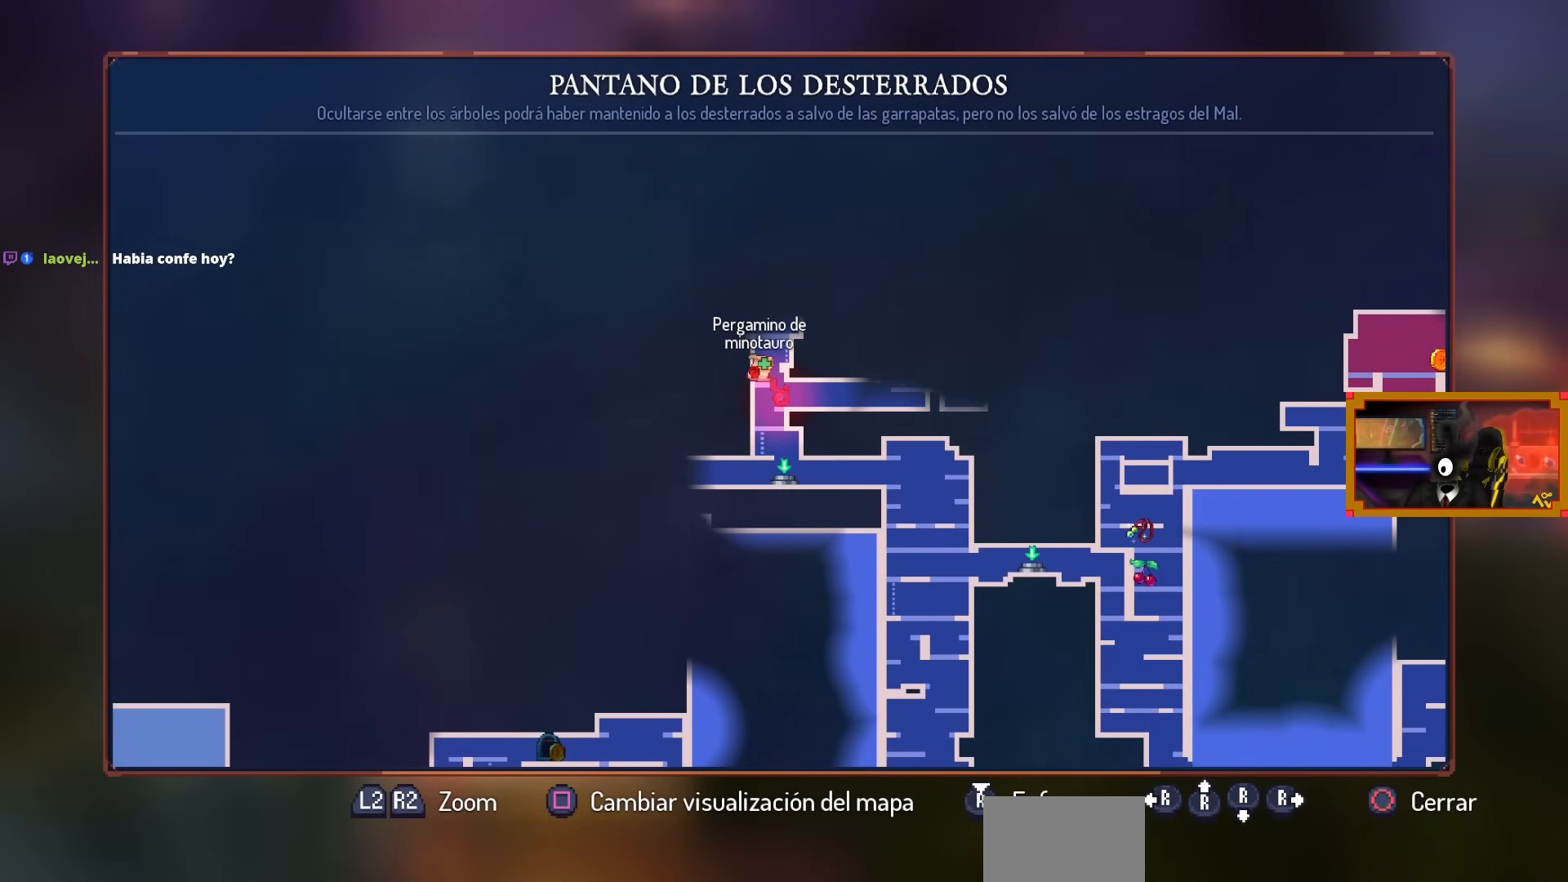
{"buttons": [], "left_stick": "center", "right_stick": "center", "events": []}
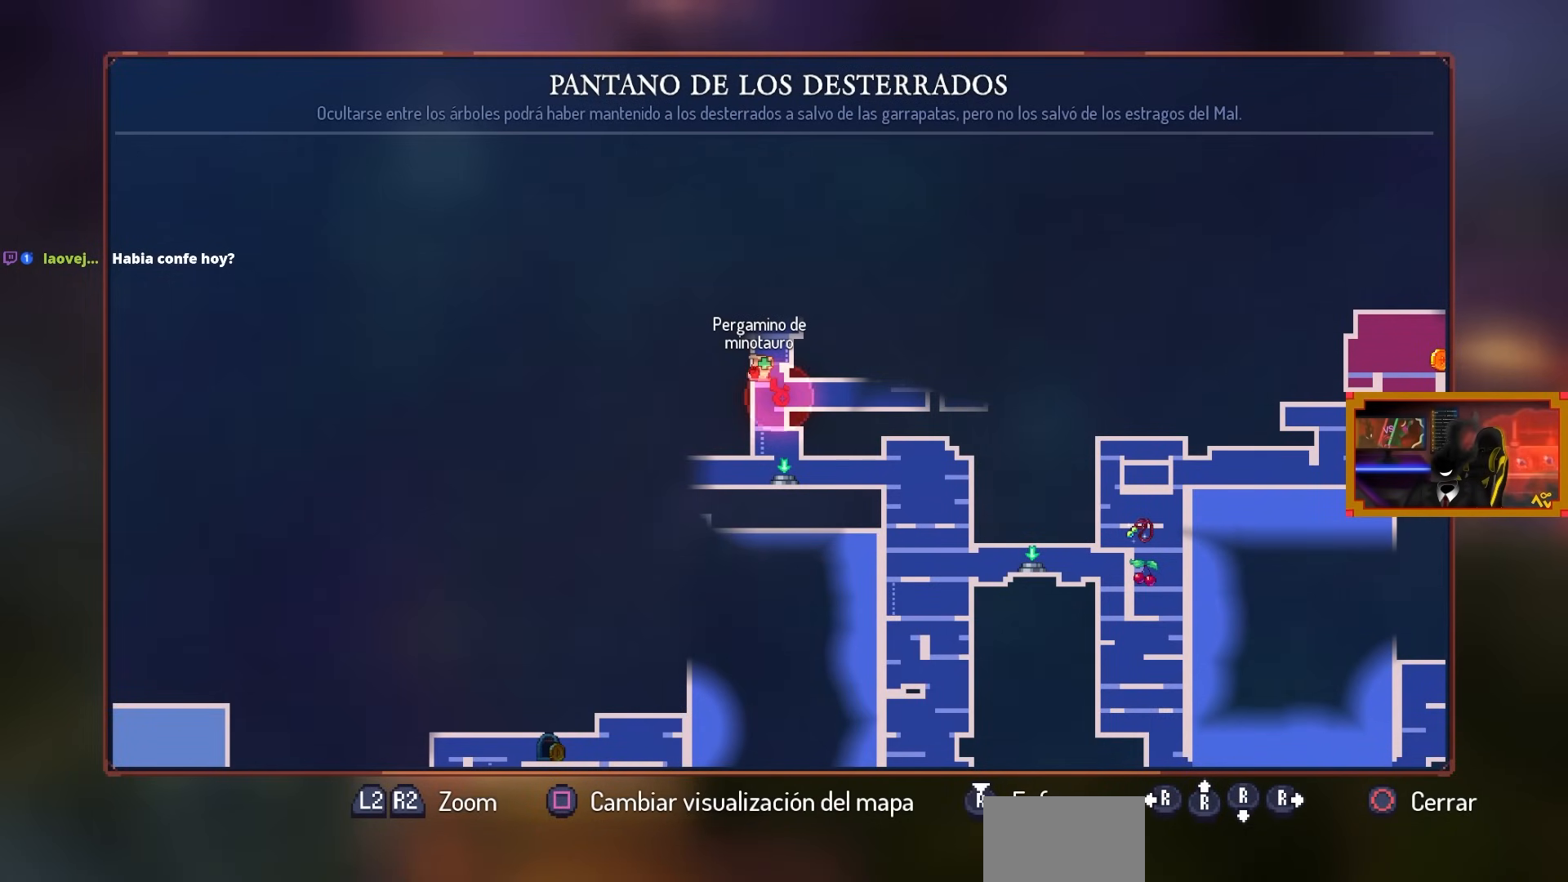
{"buttons": ["DPAD_RIGHT"], "left_stick": "center", "right_stick": "center", "events": [[333, "CIRCLE", "down"], [333, "DPAD_RIGHT", "down"], [433, "CIRCLE", "up"]]}
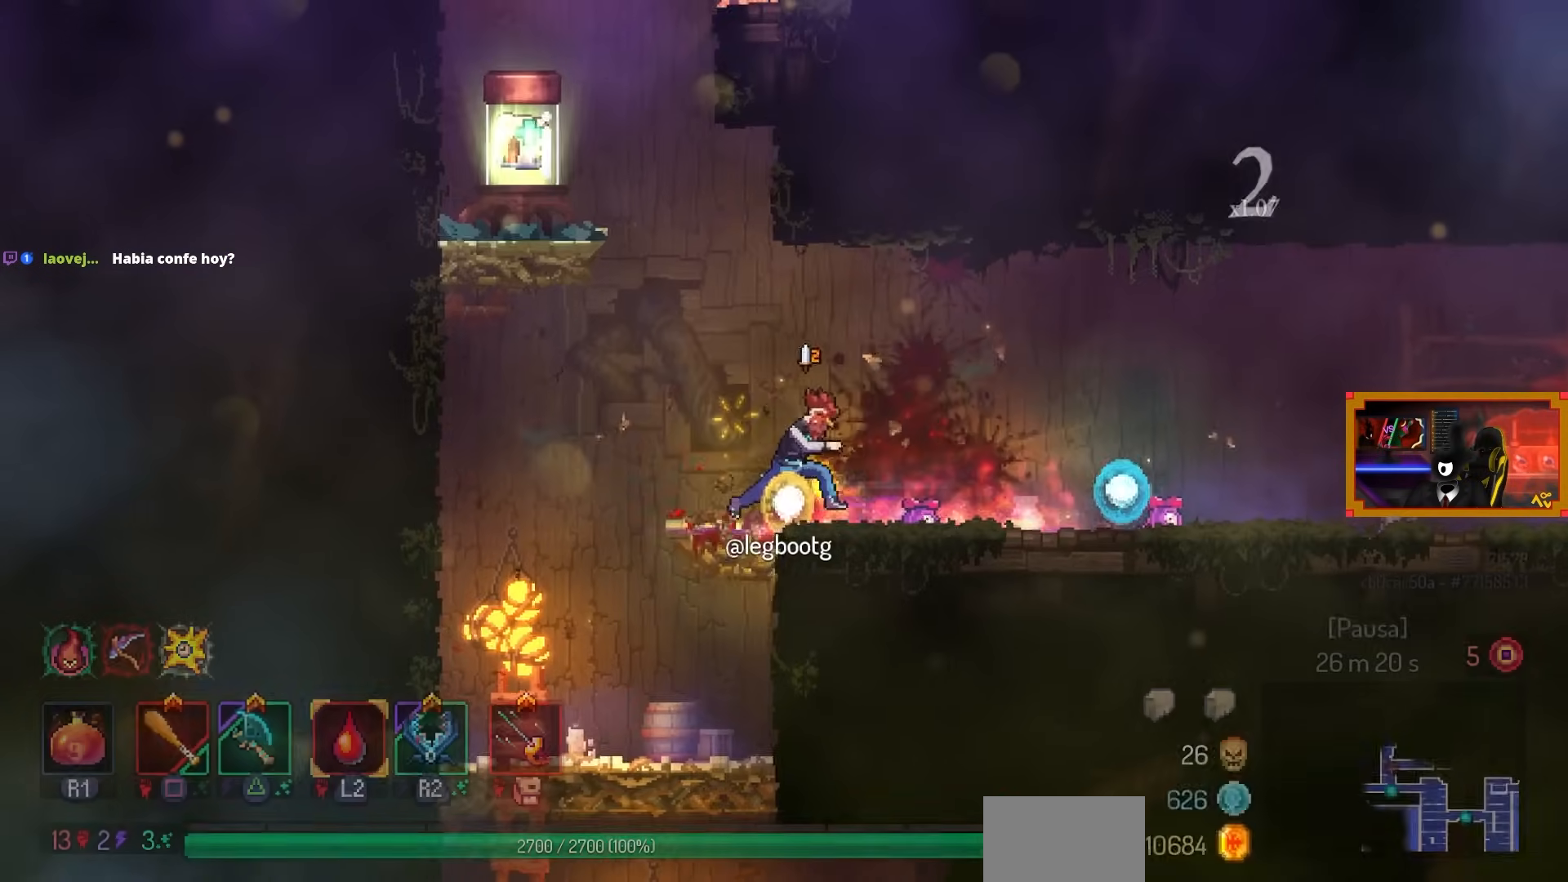
{"buttons": ["DPAD_RIGHT"], "left_stick": "center", "right_stick": "center", "events": [[83, "DPAD_RIGHT", "up"], [500, "DPAD_RIGHT", "down"]]}
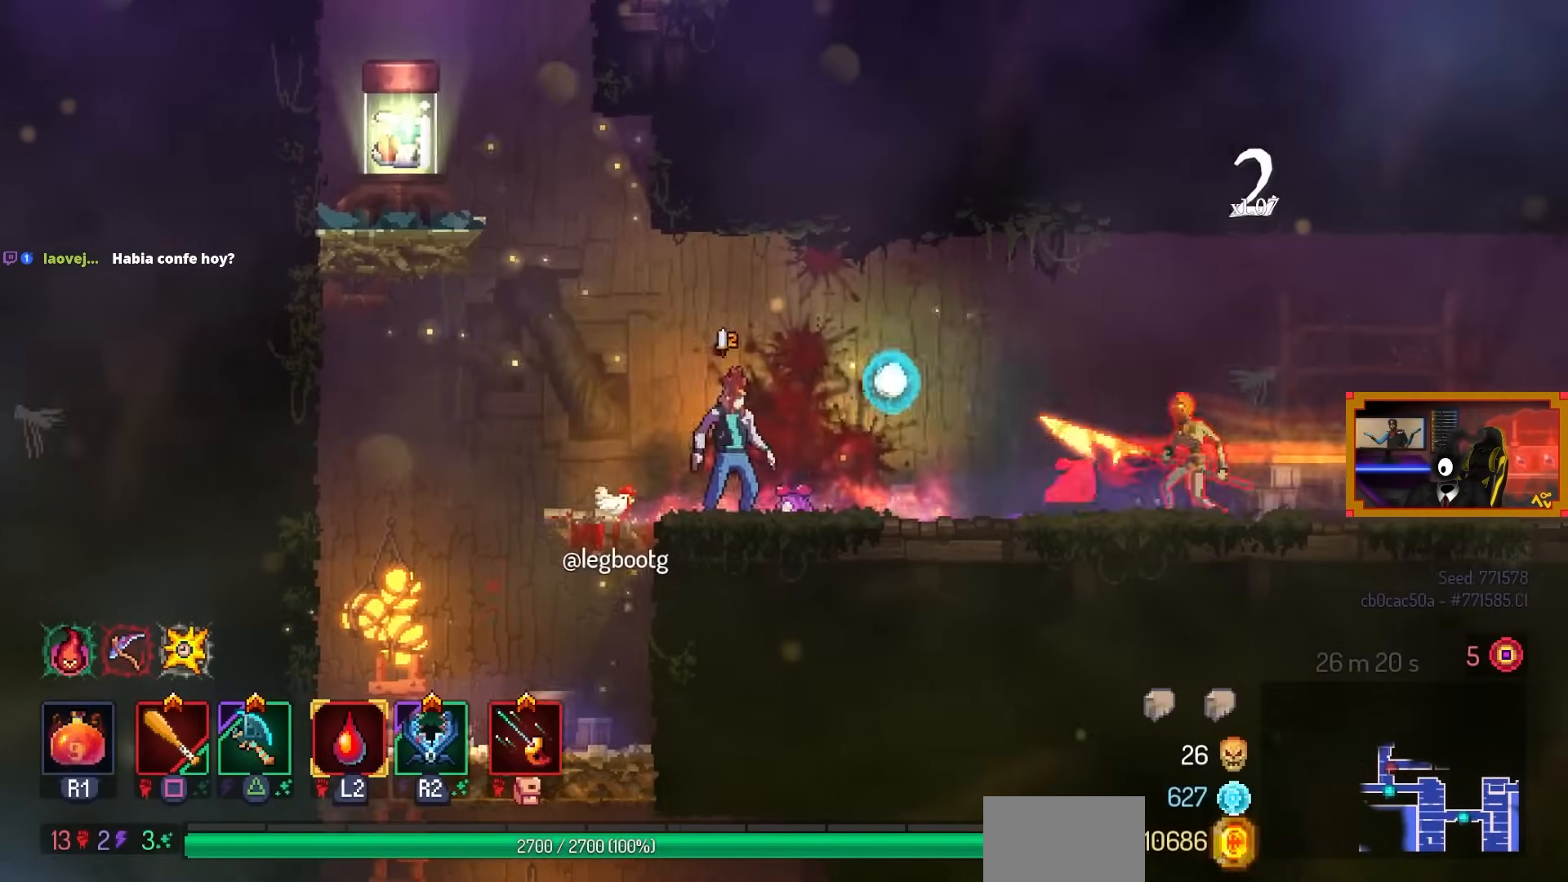
{"buttons": [], "left_stick": "center", "right_stick": "center", "events": [[133, "CIRCLE", "down"], [267, "CIRCLE", "up"], [500, "DPAD_RIGHT", "up"]]}
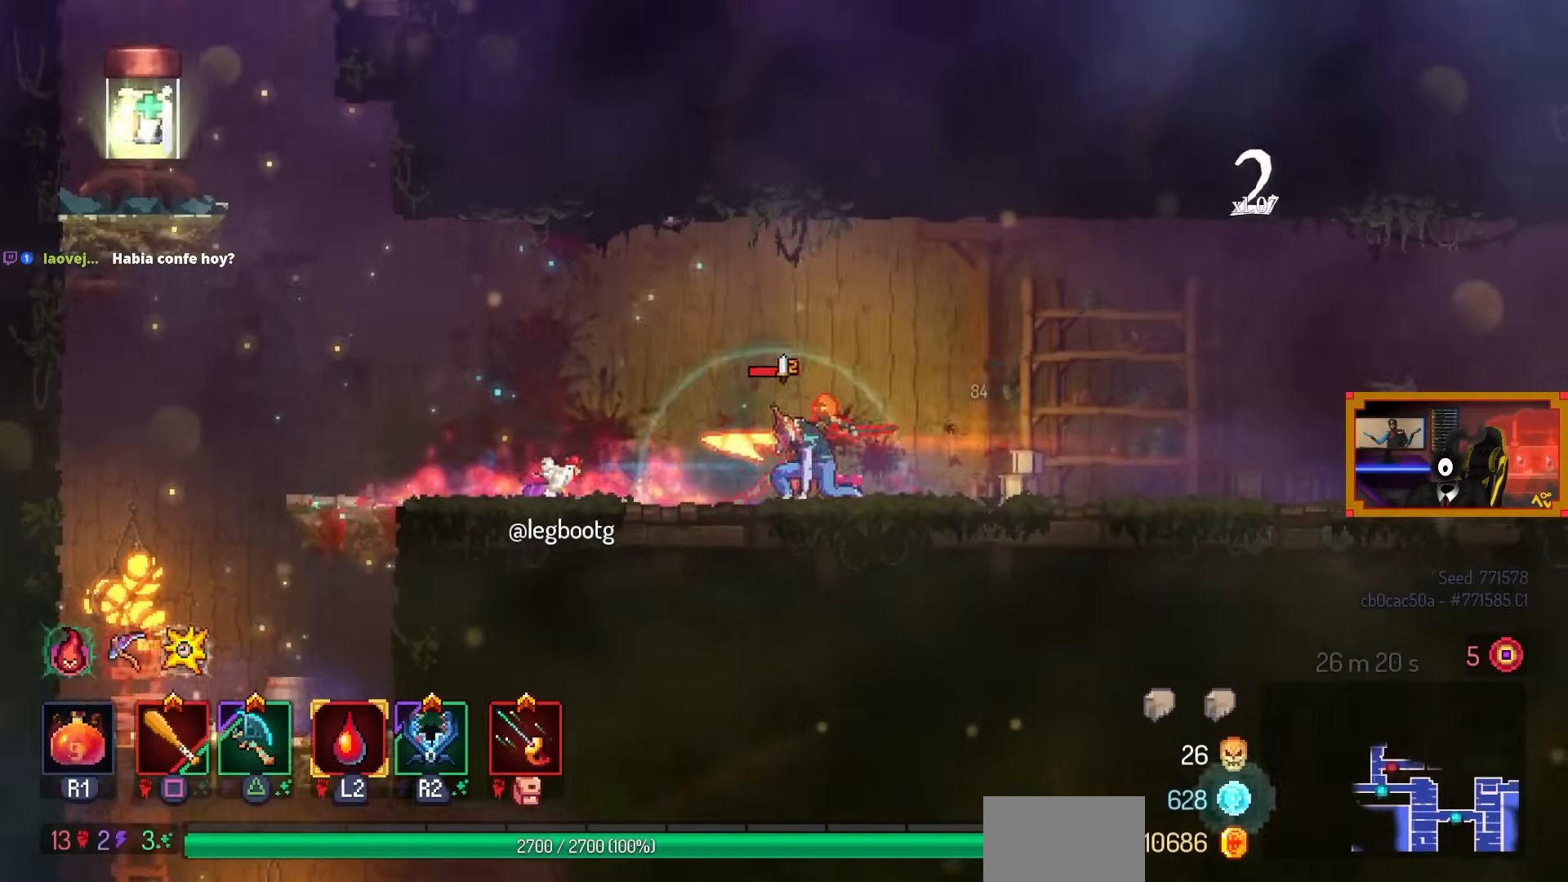
{"buttons": [], "left_stick": "center", "right_stick": "center", "events": [[50, "DPAD_LEFT", "down"], [50, "TRIANGLE", "down"], [183, "TRIANGLE", "up"], [233, "DPAD_LEFT", "up"], [317, "SQUARE", "down"], [500, "SQUARE", "up"]]}
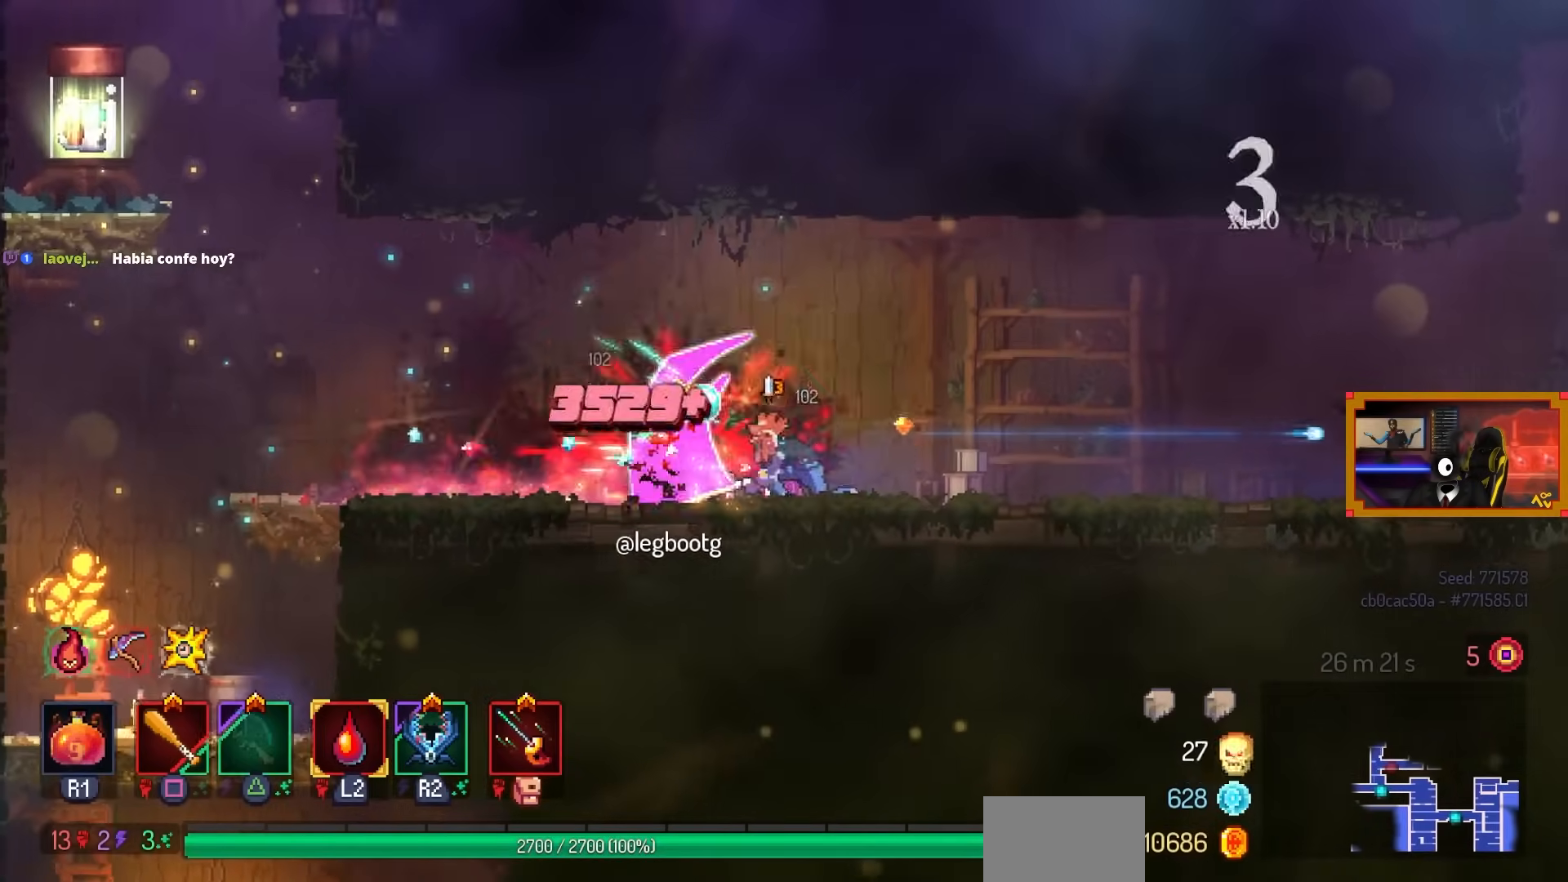
{"buttons": [], "left_stick": "center", "right_stick": "center", "events": [[117, "L3", "down"], [300, "L3", "up"]]}
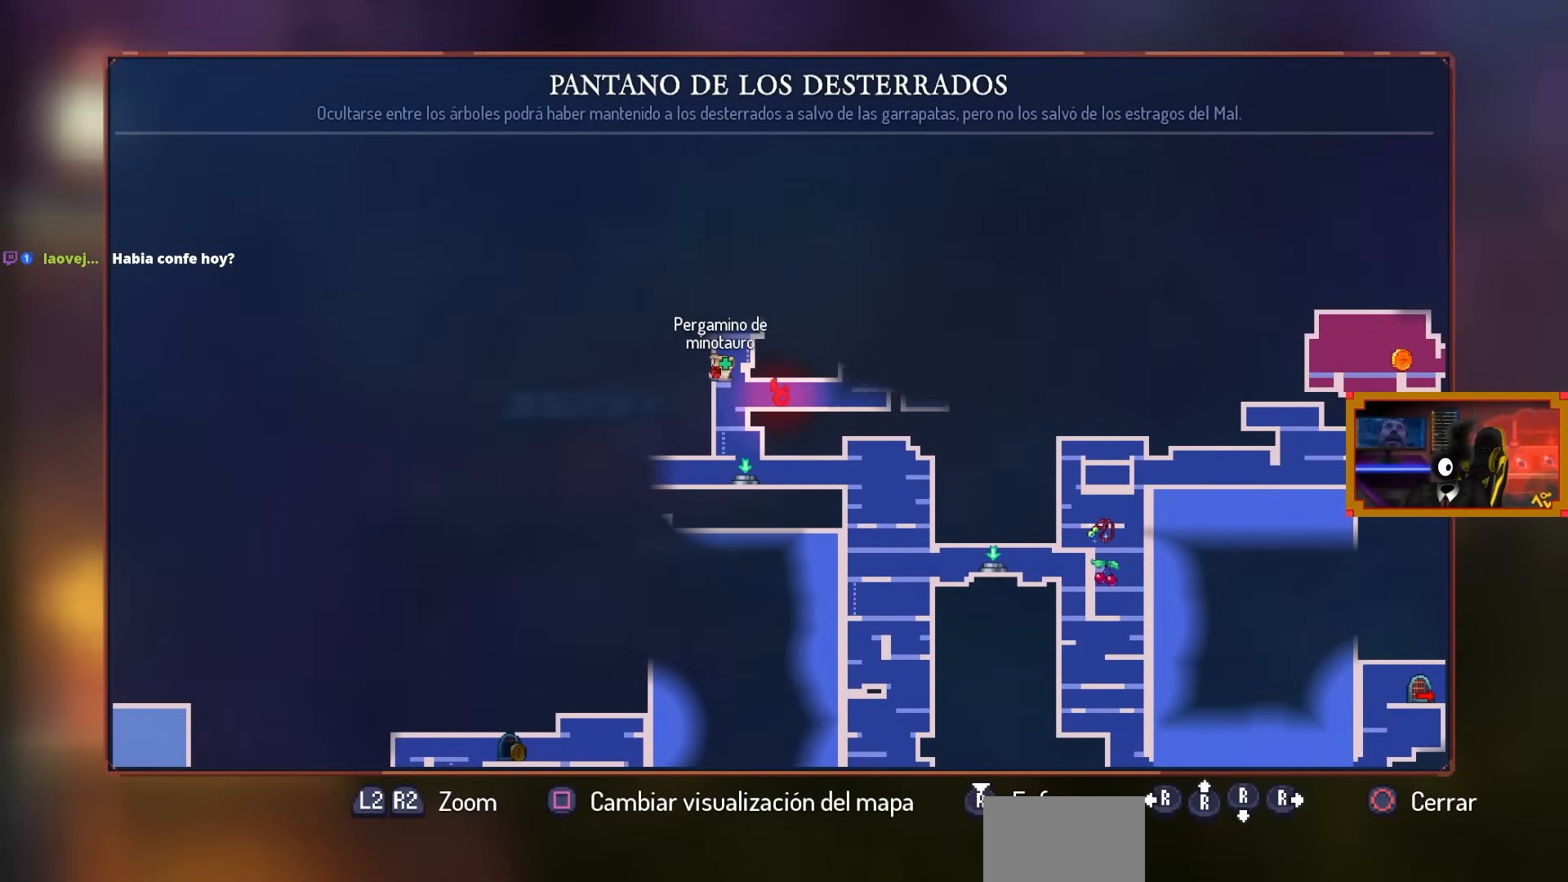
{"buttons": [], "left_stick": "center", "right_stick": "center", "events": []}
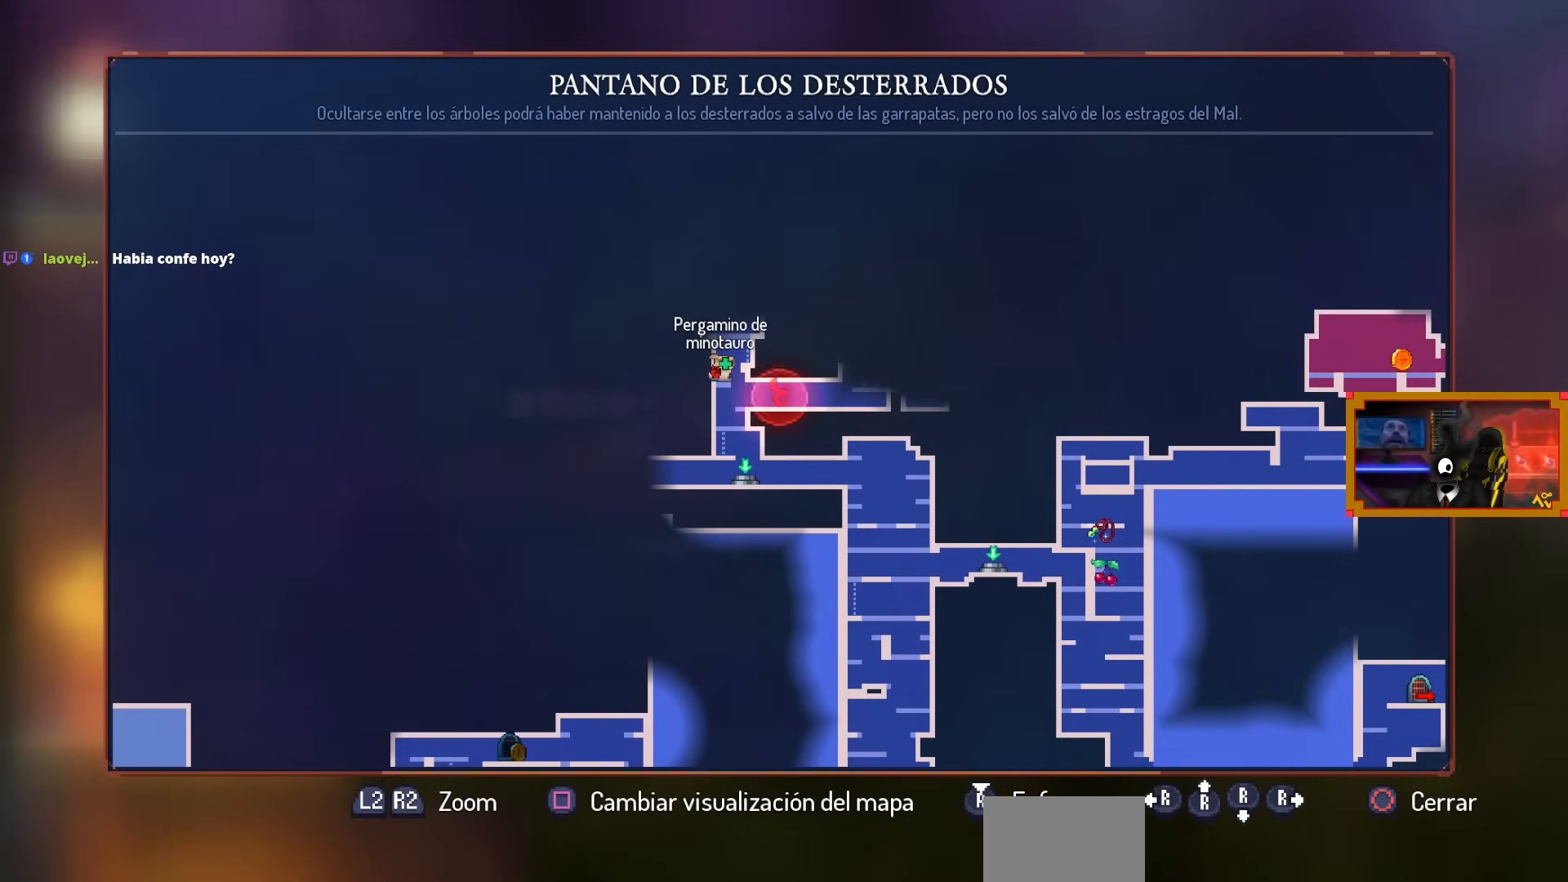
{"buttons": [], "left_stick": "center", "right_stick": "center", "events": []}